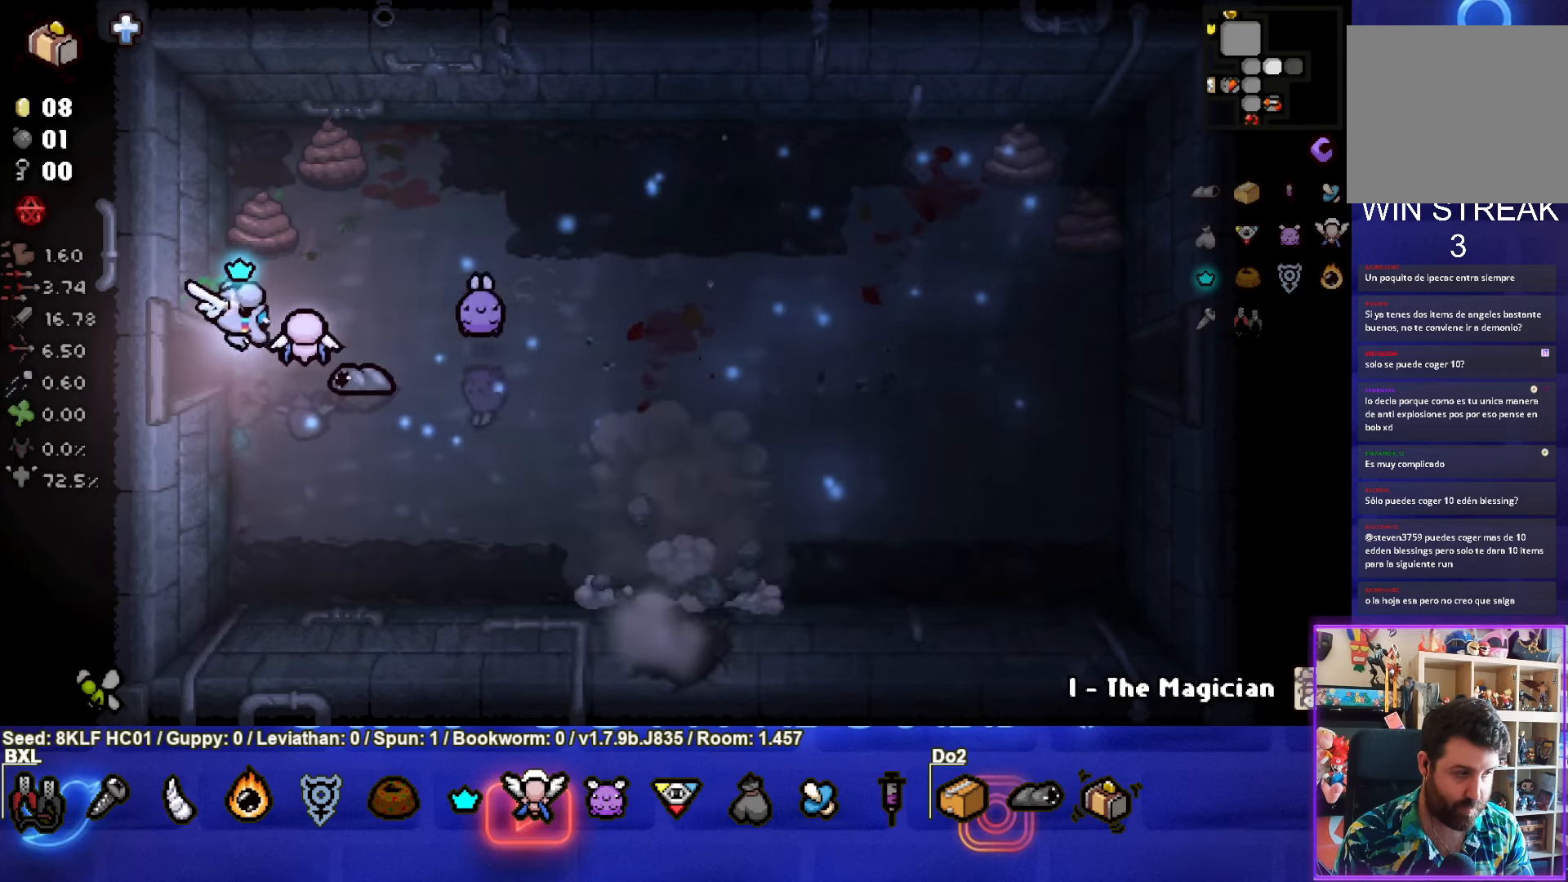
Gameplay with a controller (PlayStation layout); each line is a JSON object with the inputs held at the frame after it. "events" lists button and stick changes between this image and that frame as [ms after this image, input, new state], when the widget could be followed in between. Not read: right_stick.
{"buttons": [], "left_stick": "down-right", "events": [[167, "left_stick", "down-right"]]}
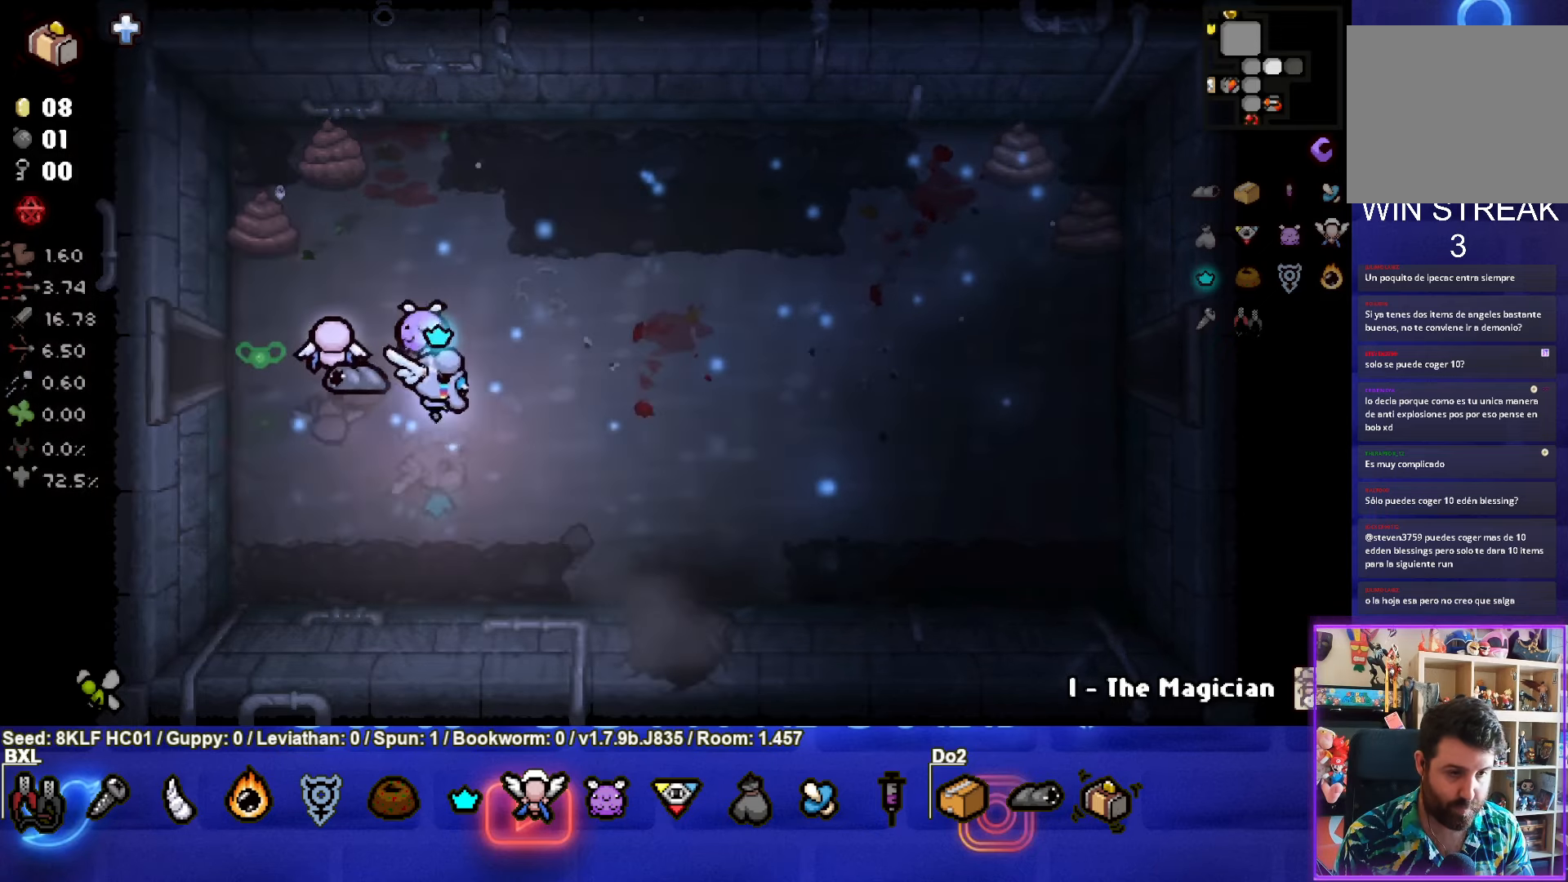
{"buttons": [], "left_stick": "down", "events": [[400, "left_stick", "down"]]}
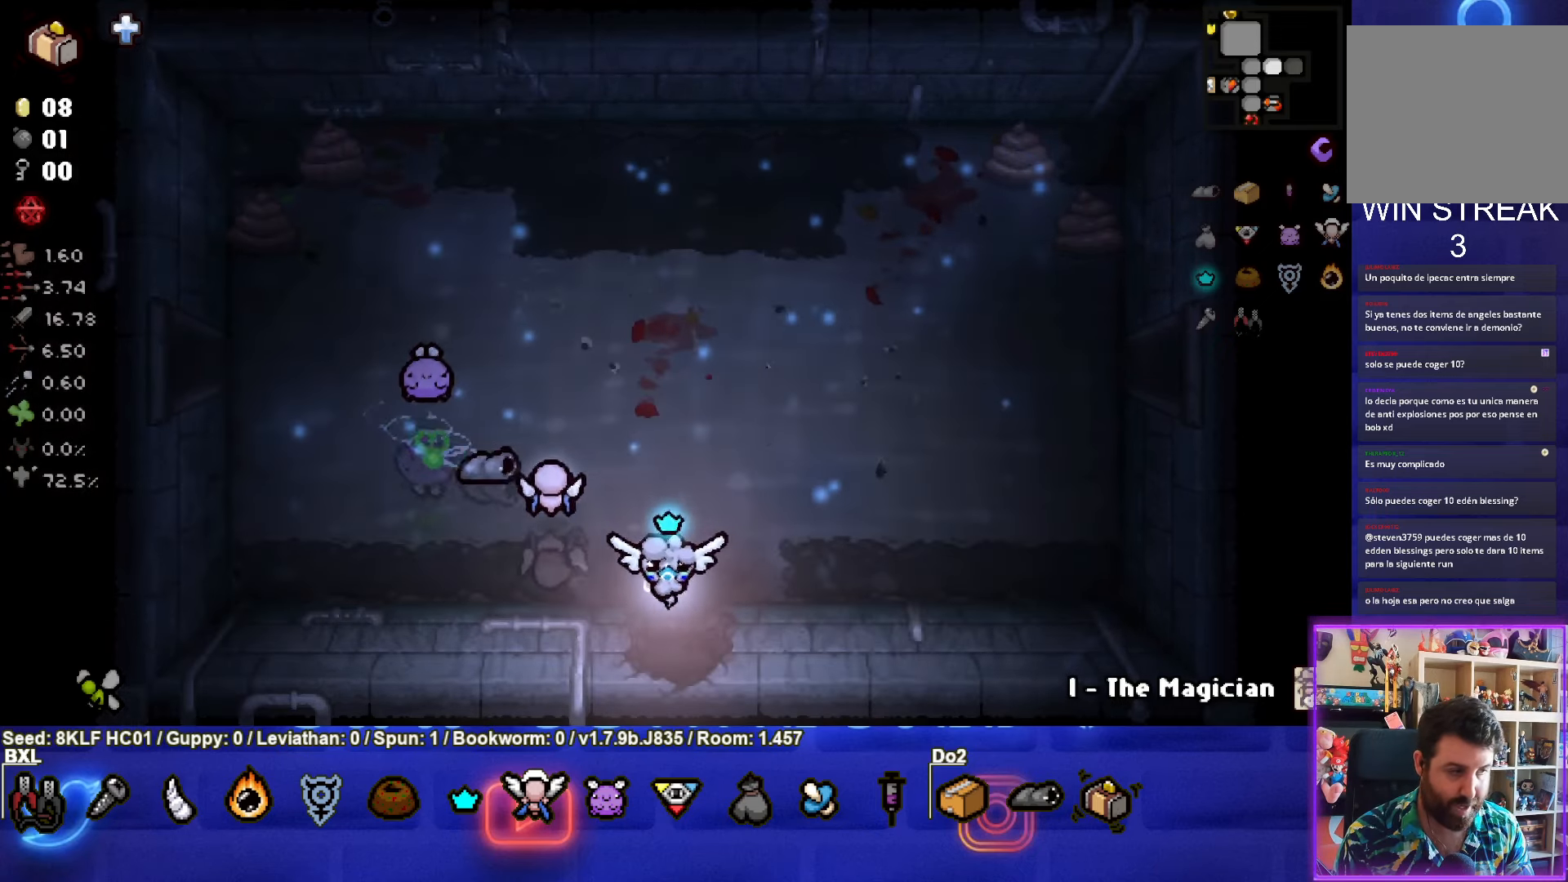
{"buttons": [], "left_stick": "center", "events": [[100, "left_stick", "center"]]}
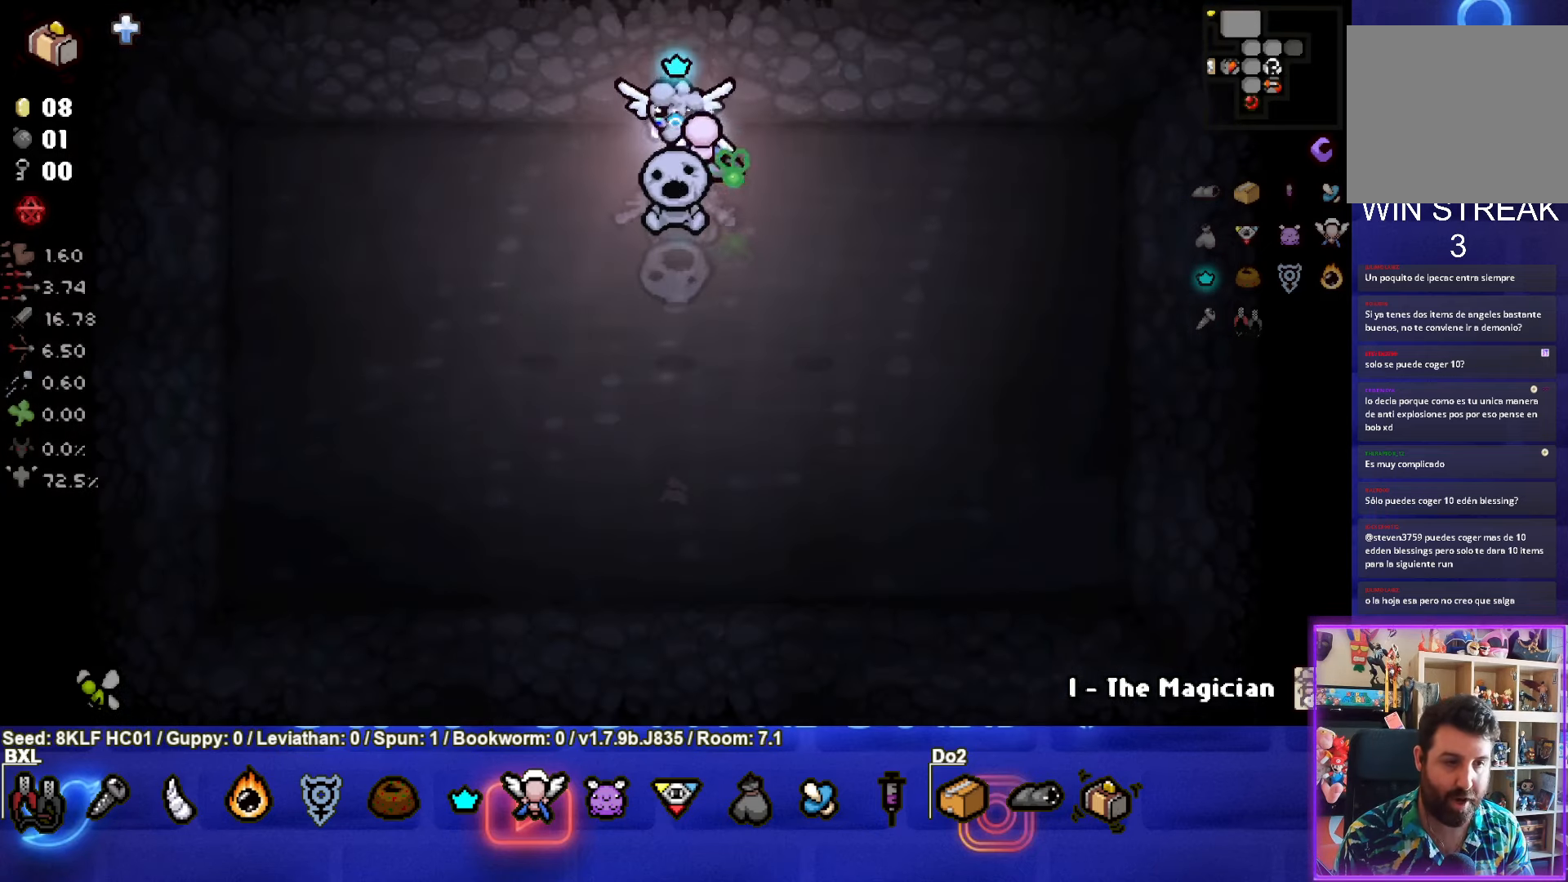
{"buttons": [], "left_stick": "down-left", "events": [[234, "left_stick", "down-left"]]}
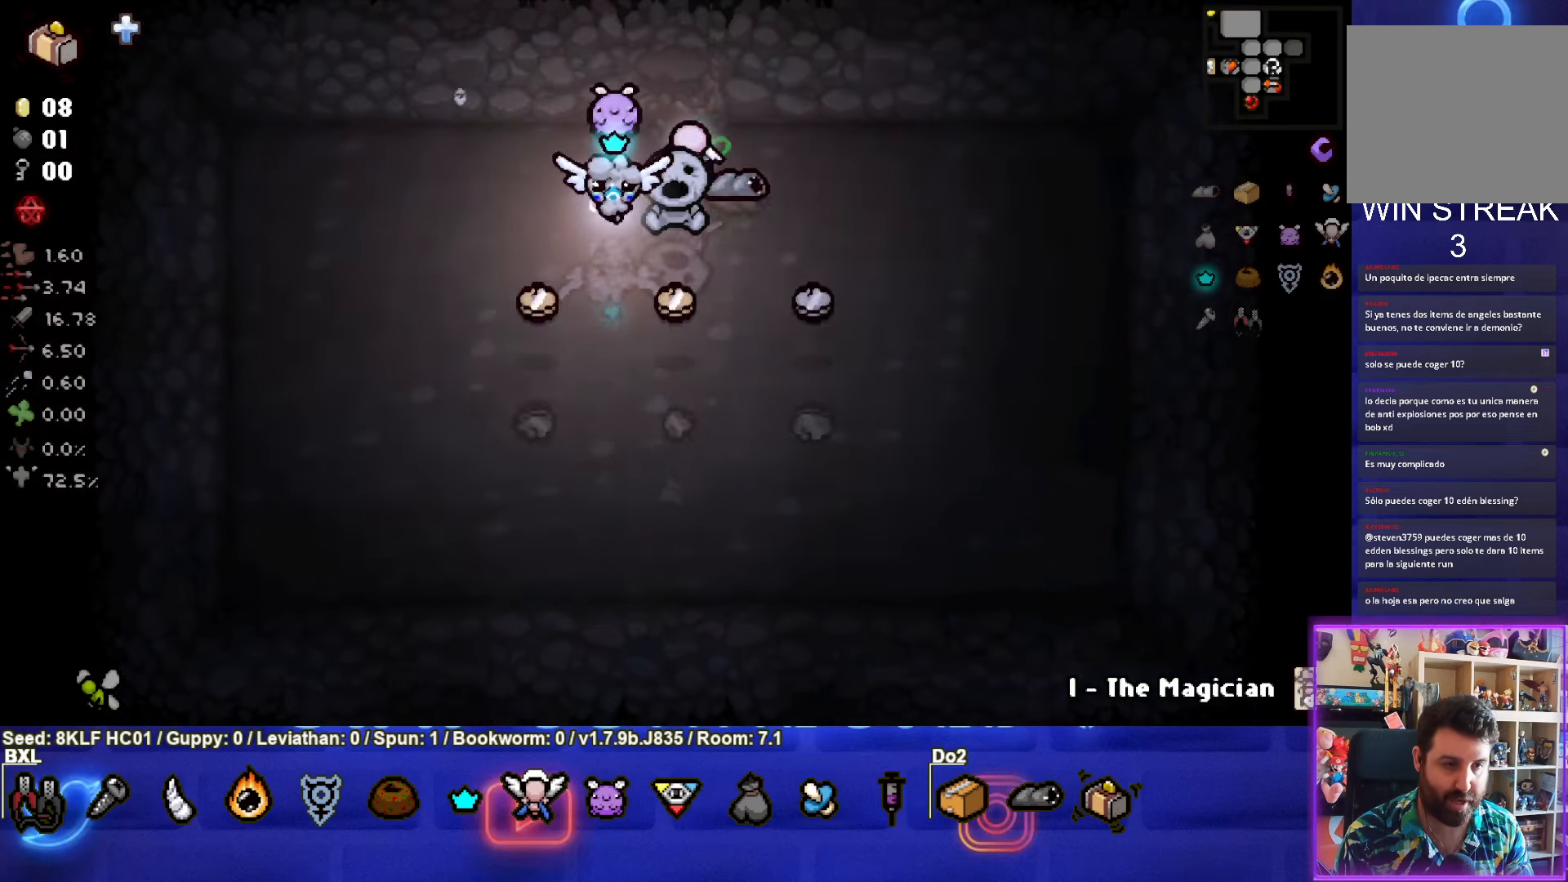
{"buttons": [], "left_stick": "right", "events": [[217, "left_stick", "right"]]}
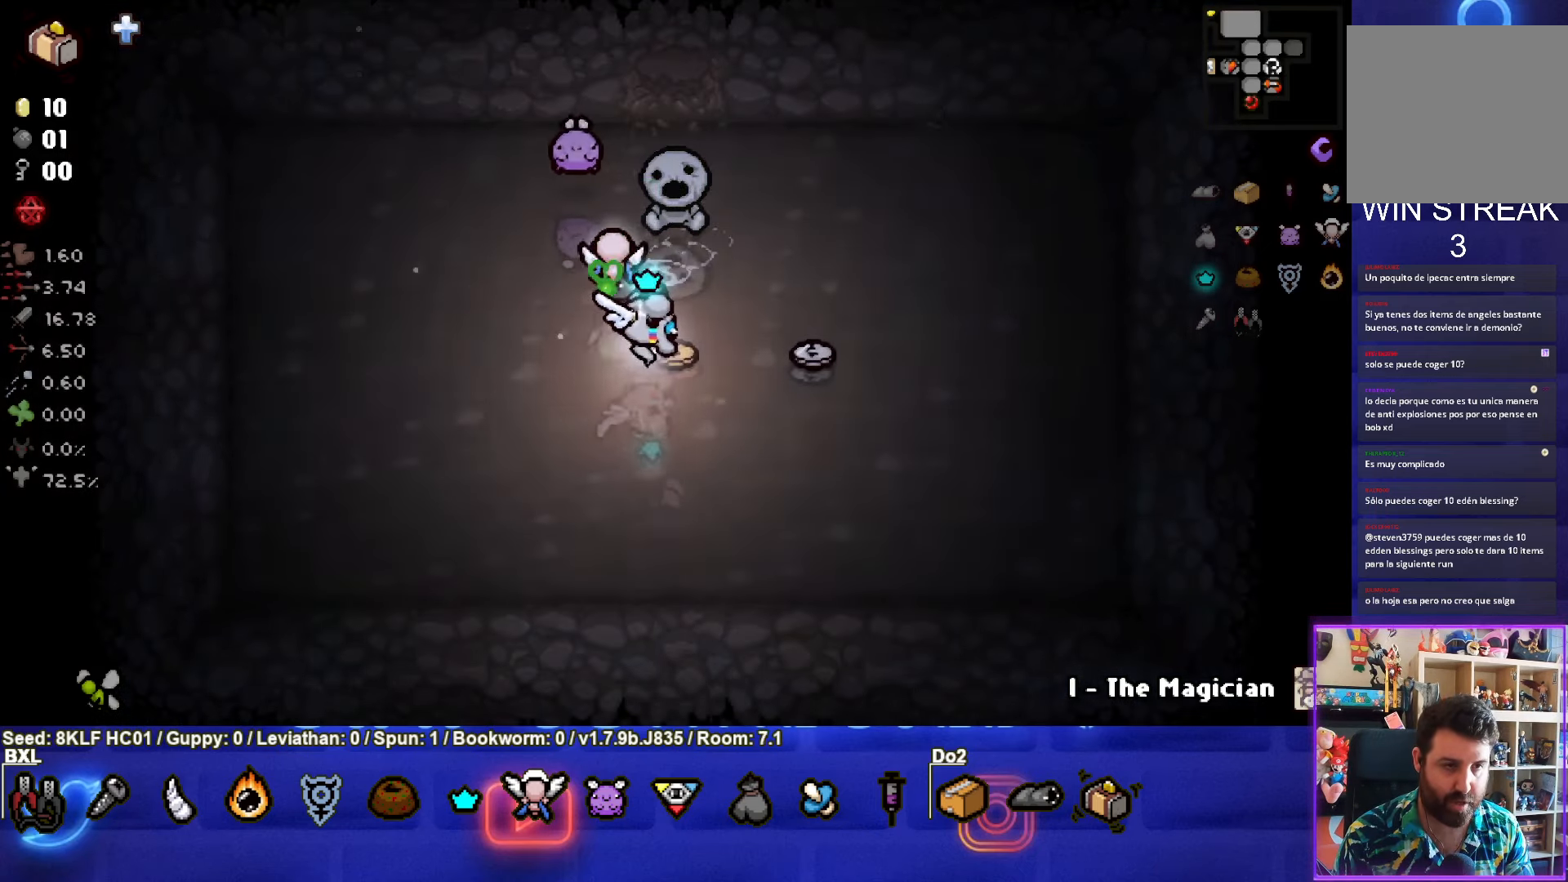
{"buttons": [], "left_stick": "up-left", "events": [[250, "left_stick", "up"], [317, "left_stick", "up-left"]]}
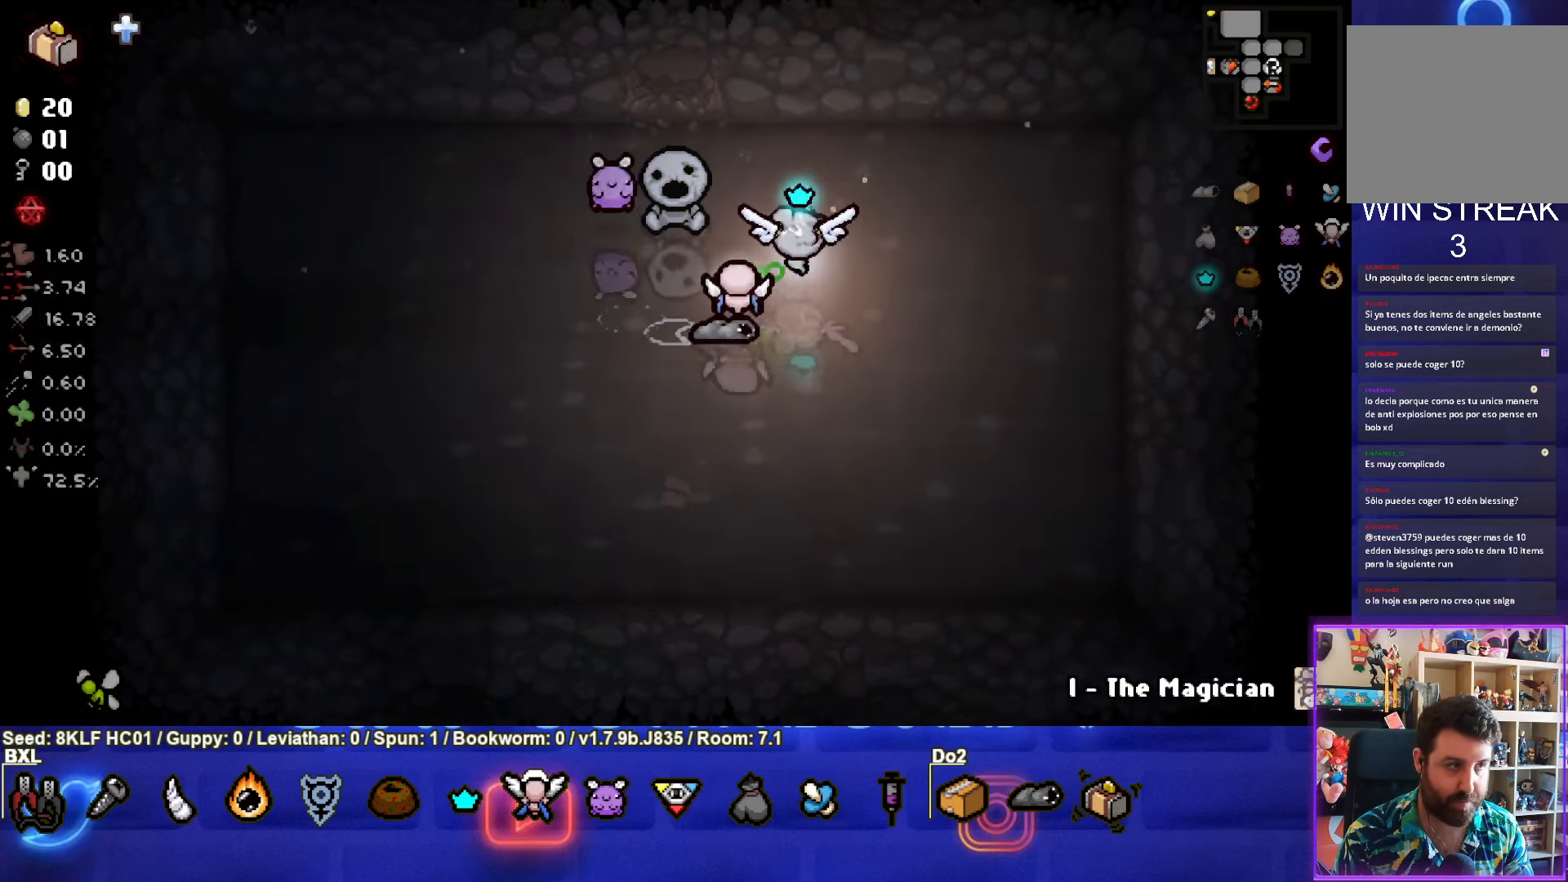
{"buttons": [], "left_stick": "up-left", "events": []}
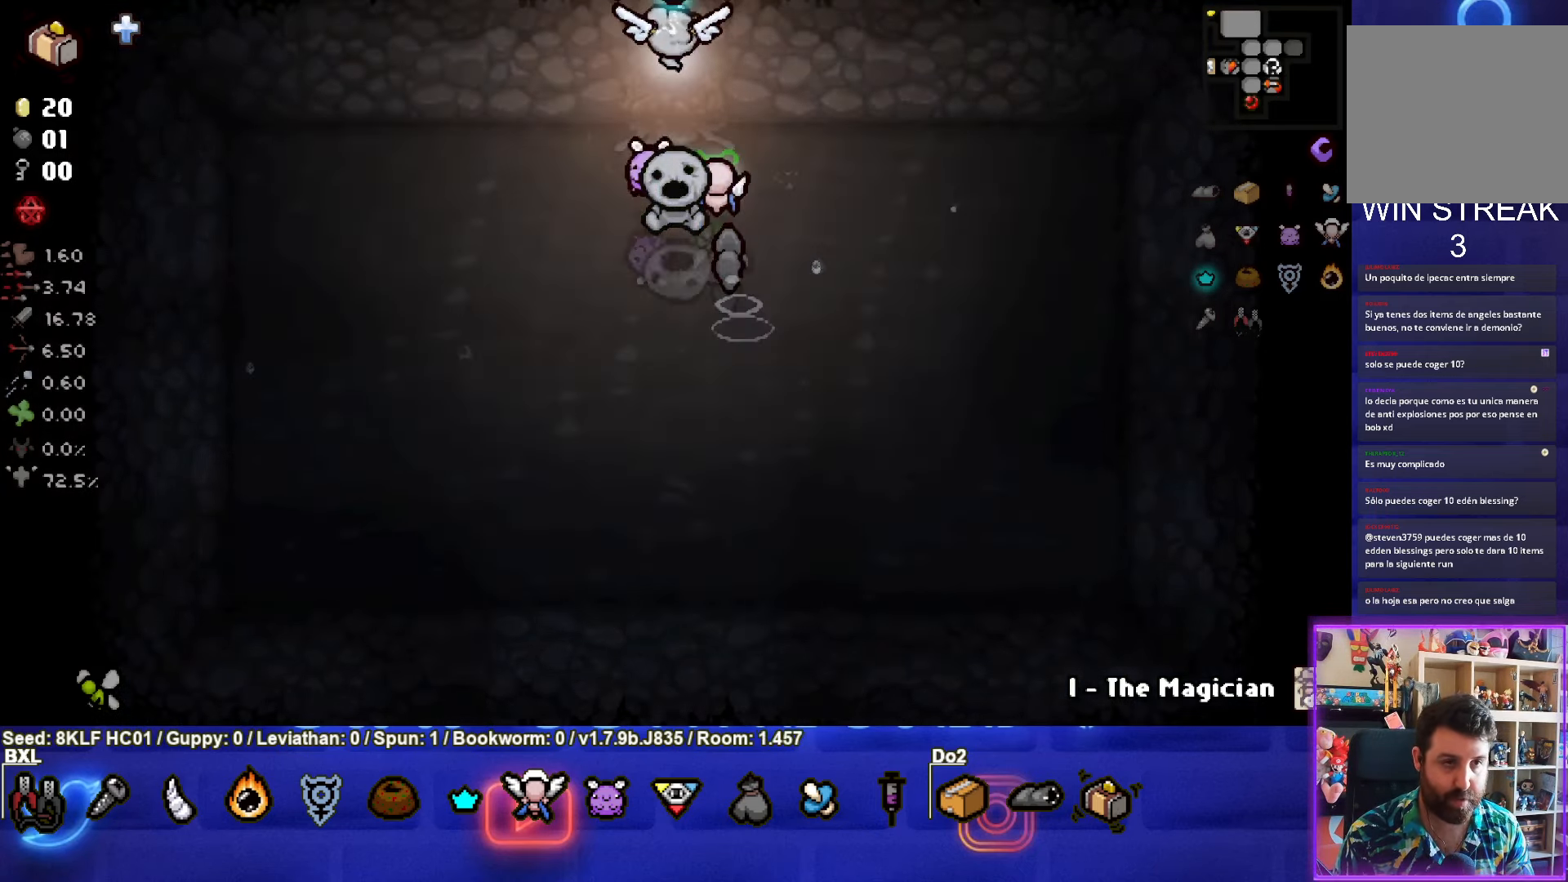
{"buttons": [], "left_stick": "up-left", "events": []}
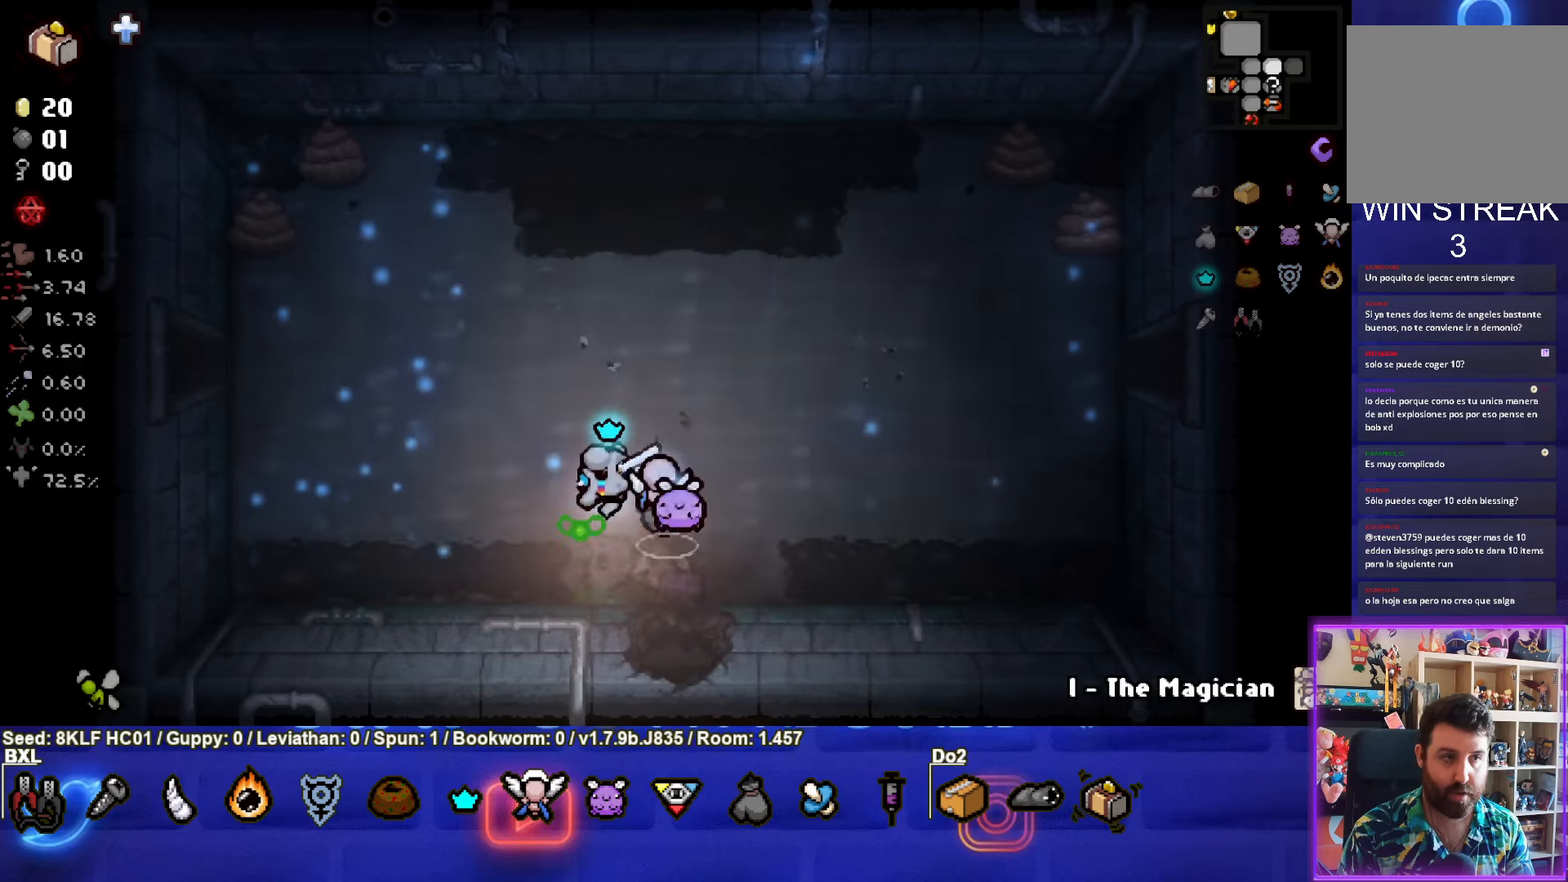
{"buttons": [], "left_stick": "left", "events": [[466, "left_stick", "left"]]}
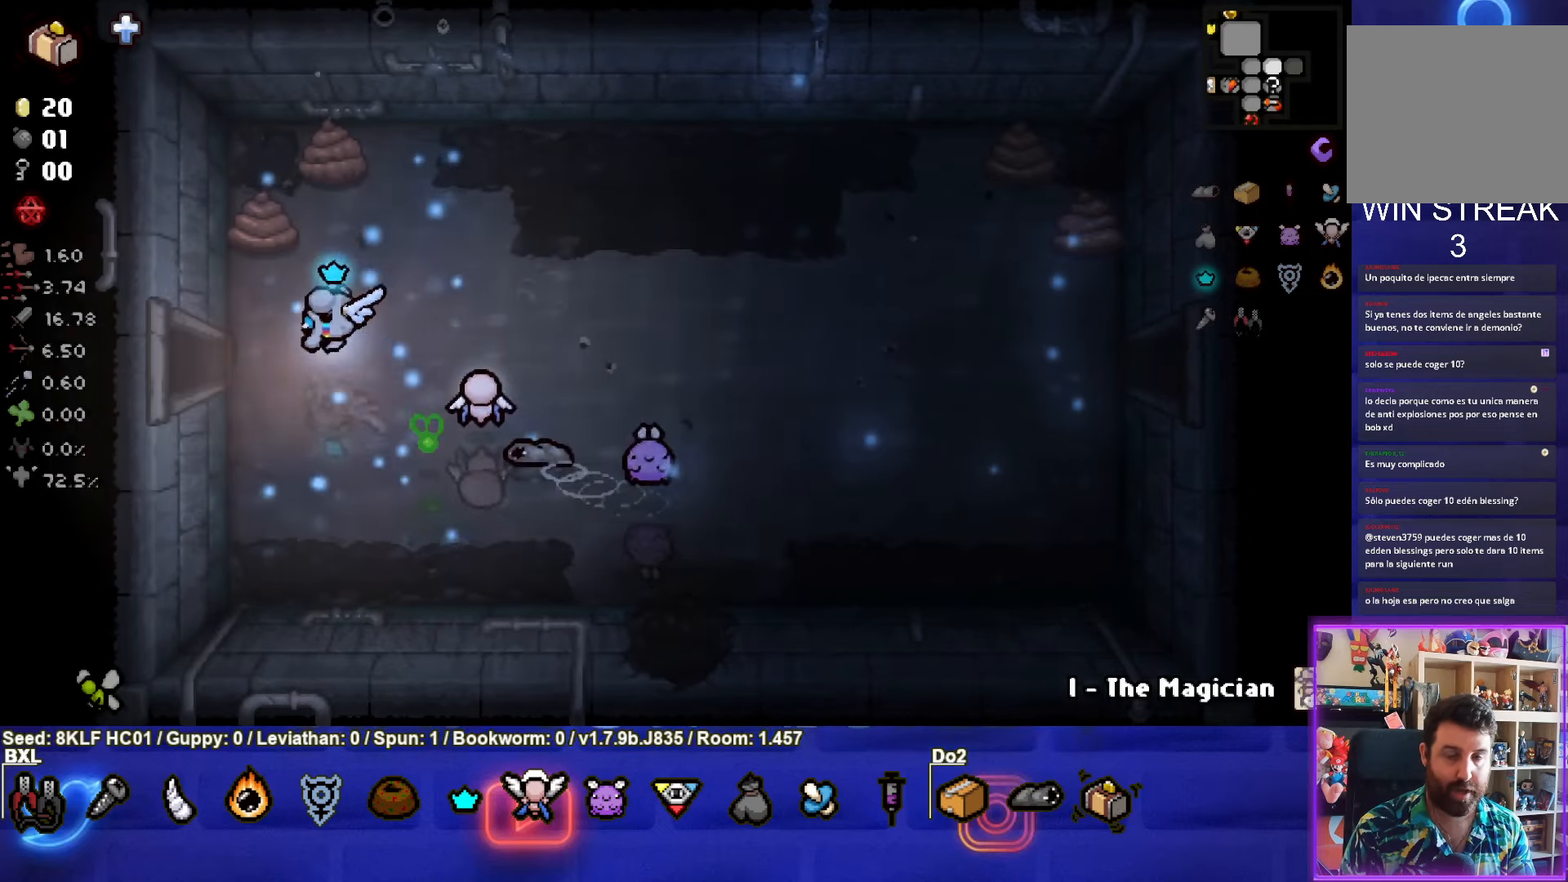
{"buttons": [], "left_stick": "center", "events": [[383, "left_stick", "center"]]}
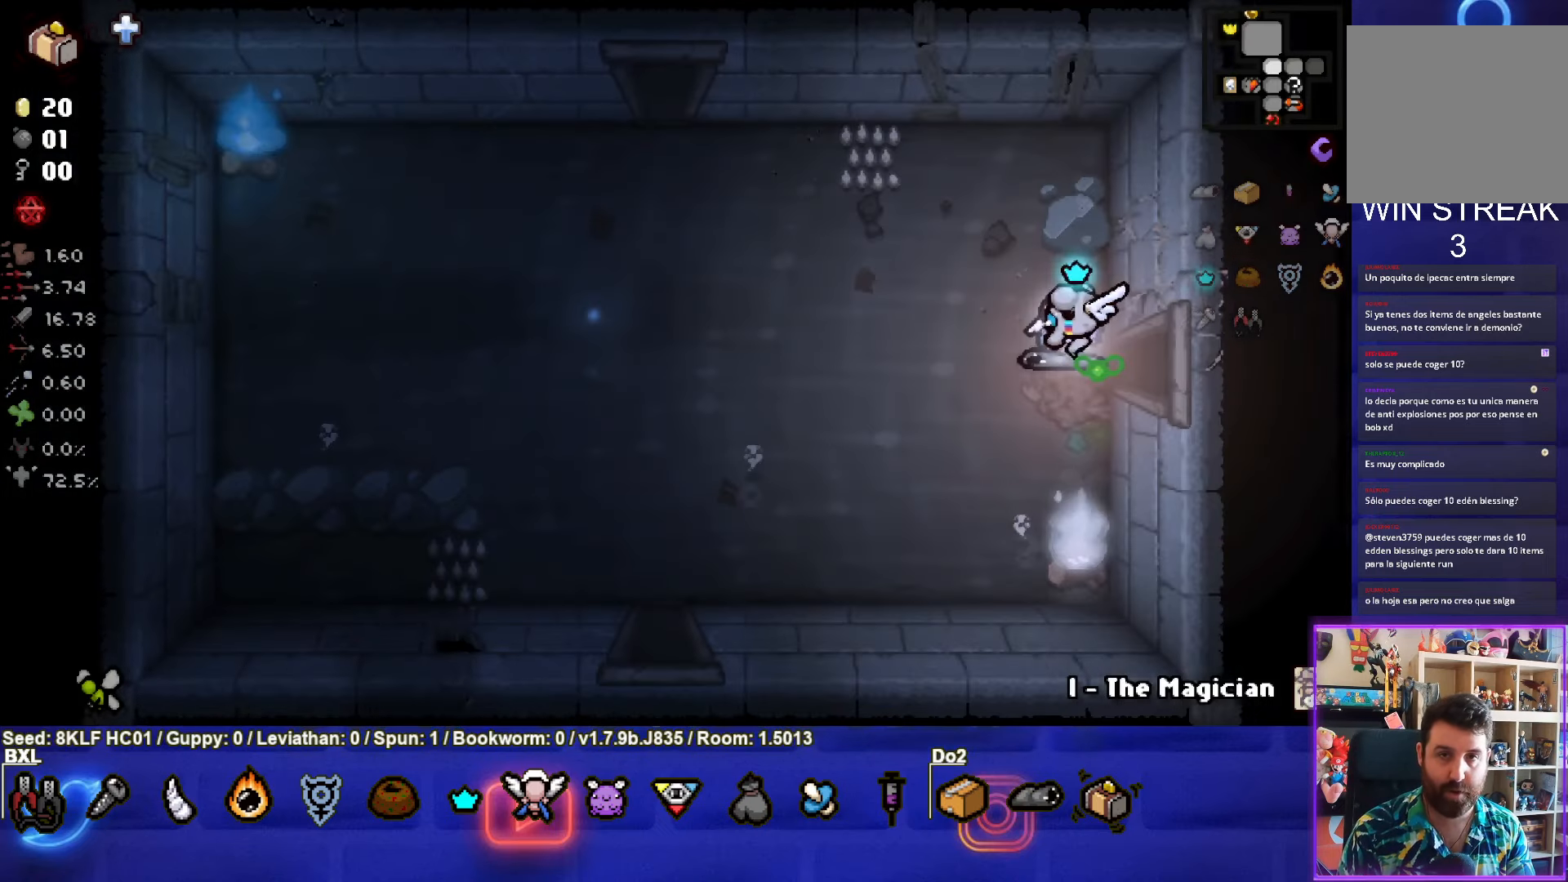
{"buttons": [], "left_stick": "up-left", "events": [[100, "left_stick", "up-left"]]}
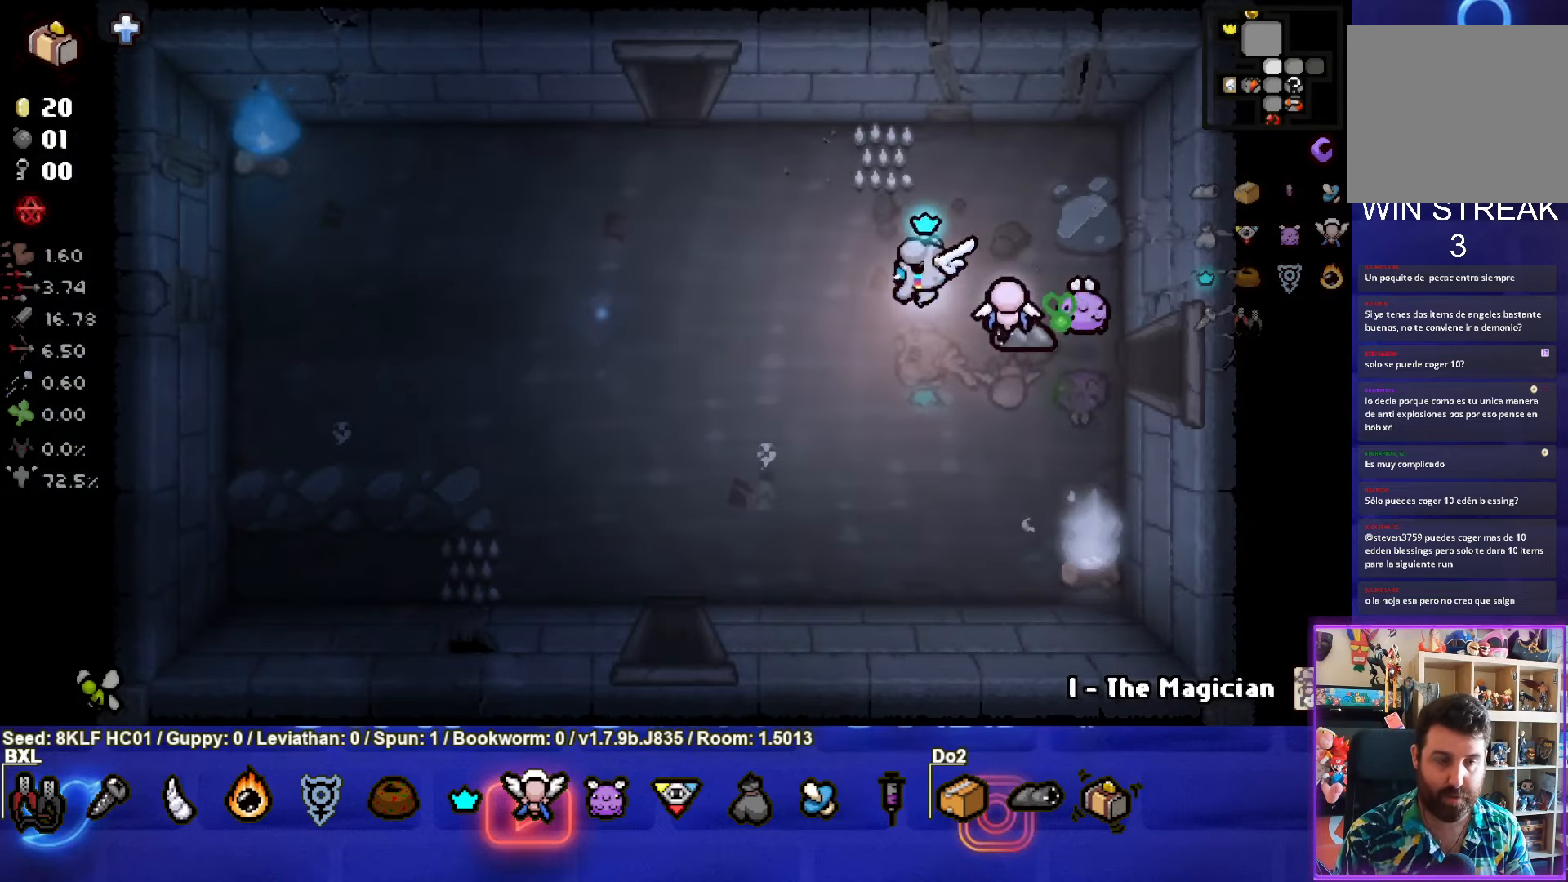
{"buttons": [], "left_stick": "up", "events": [[466, "left_stick", "up"]]}
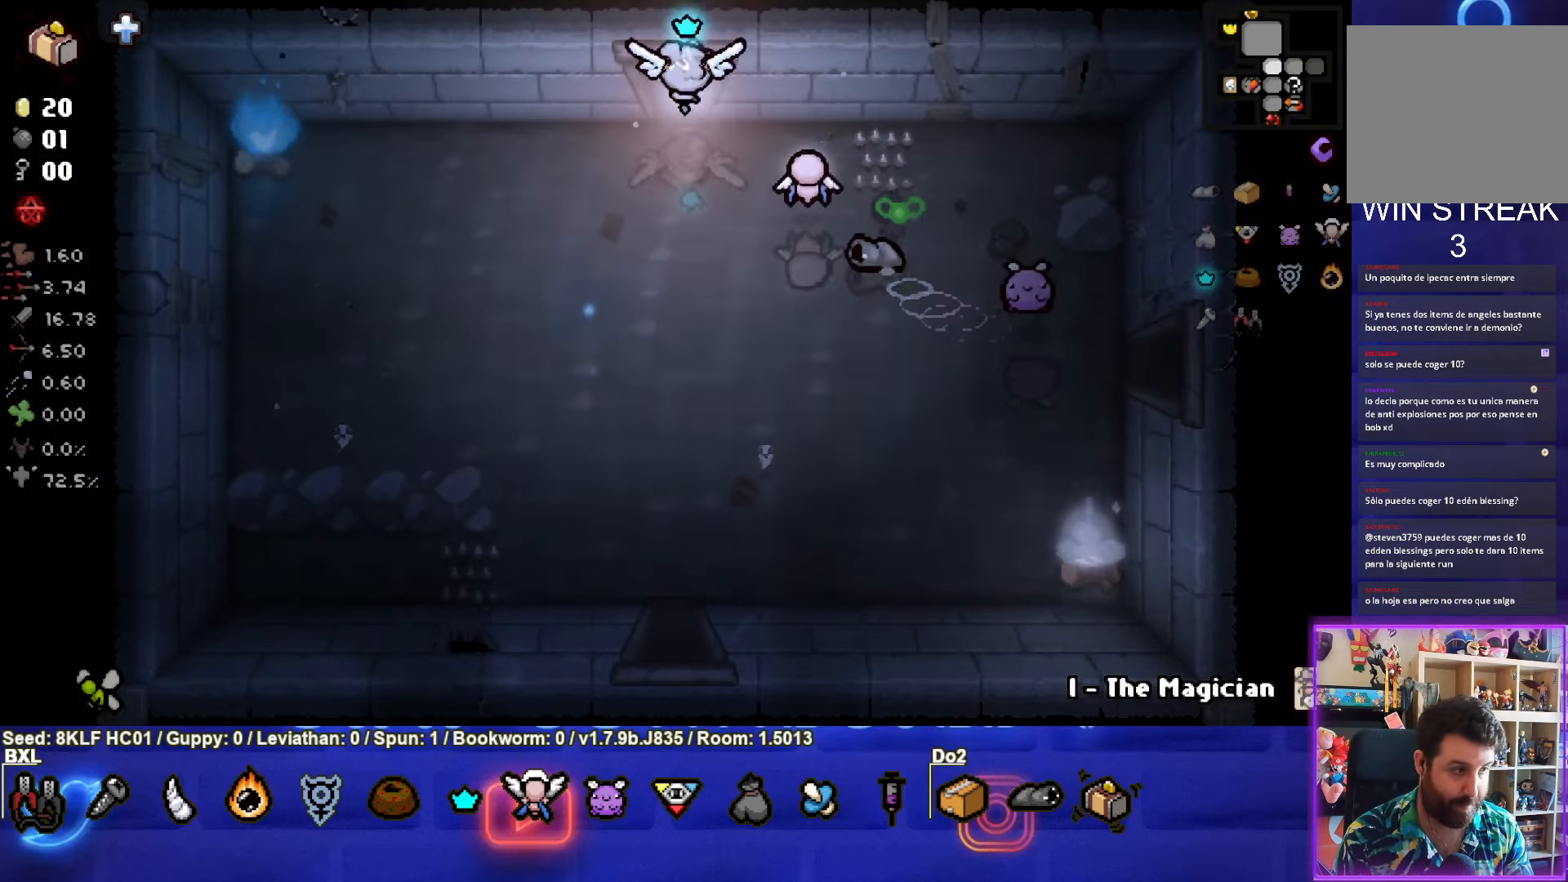
{"buttons": [], "left_stick": "left", "events": [[216, "left_stick", "center"], [500, "left_stick", "left"]]}
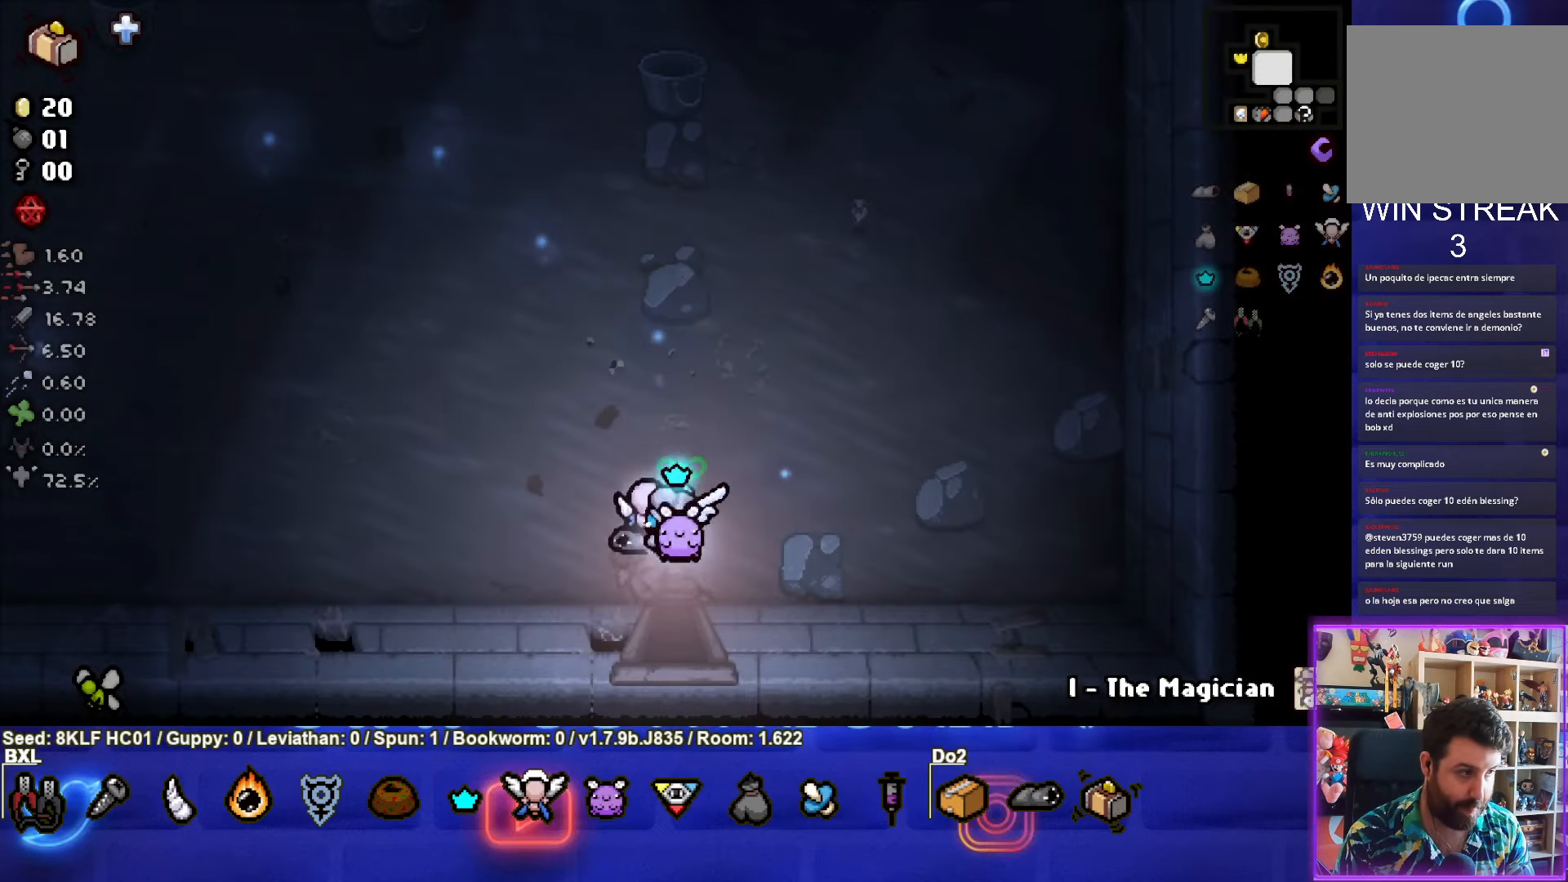
{"buttons": [], "left_stick": "up-left", "events": [[383, "left_stick", "up-left"]]}
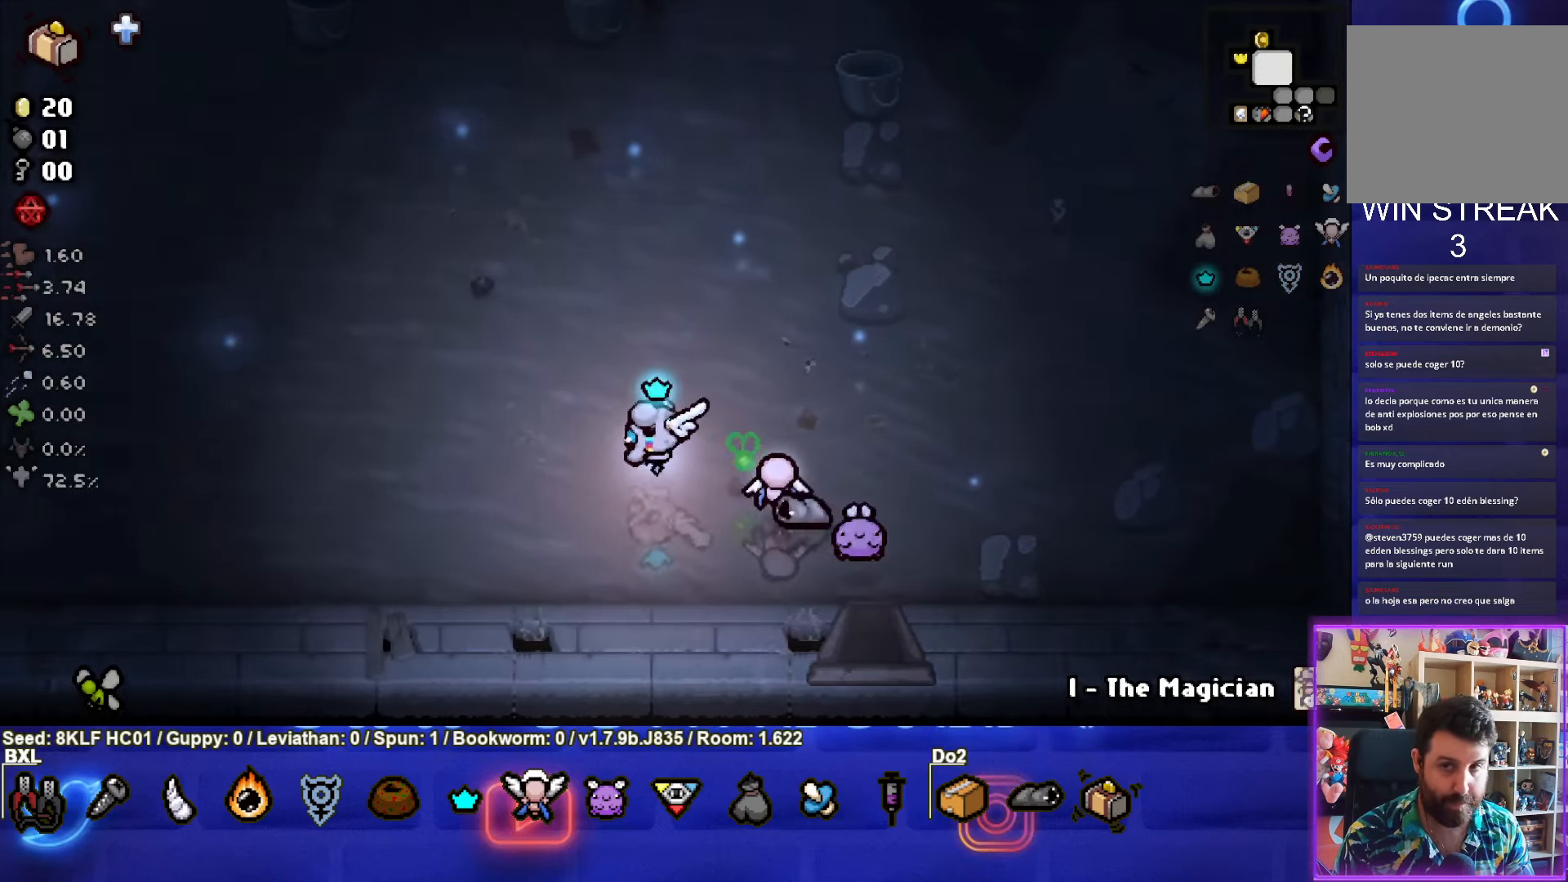
{"buttons": ["START"], "left_stick": "center", "events": [[333, "left_stick", "center"], [466, "START", "down"]]}
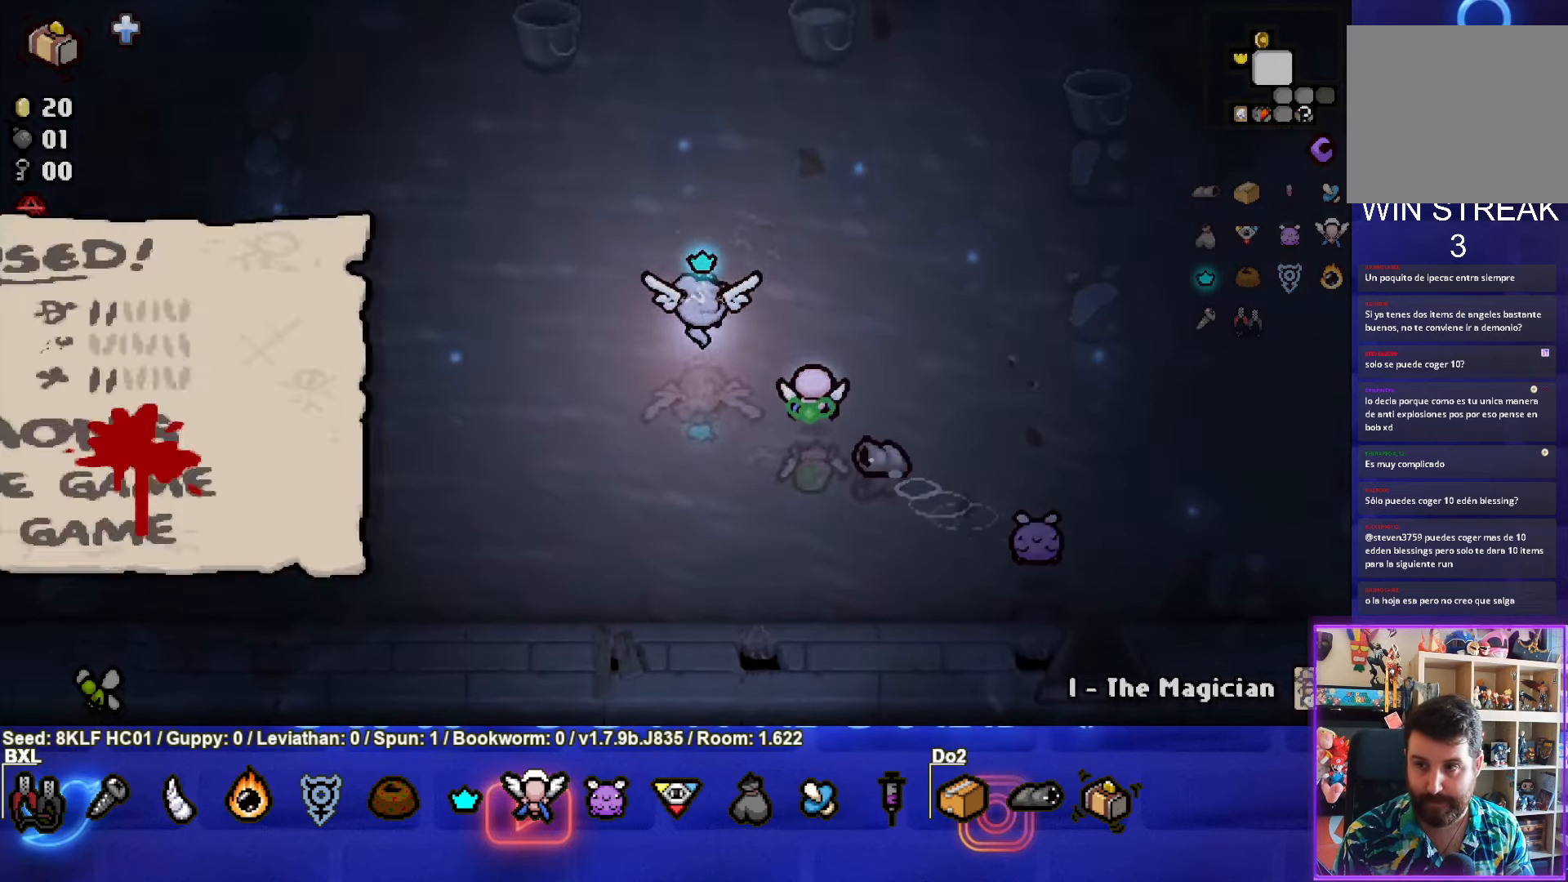
{"buttons": [], "left_stick": "center", "events": [[83, "START", "up"]]}
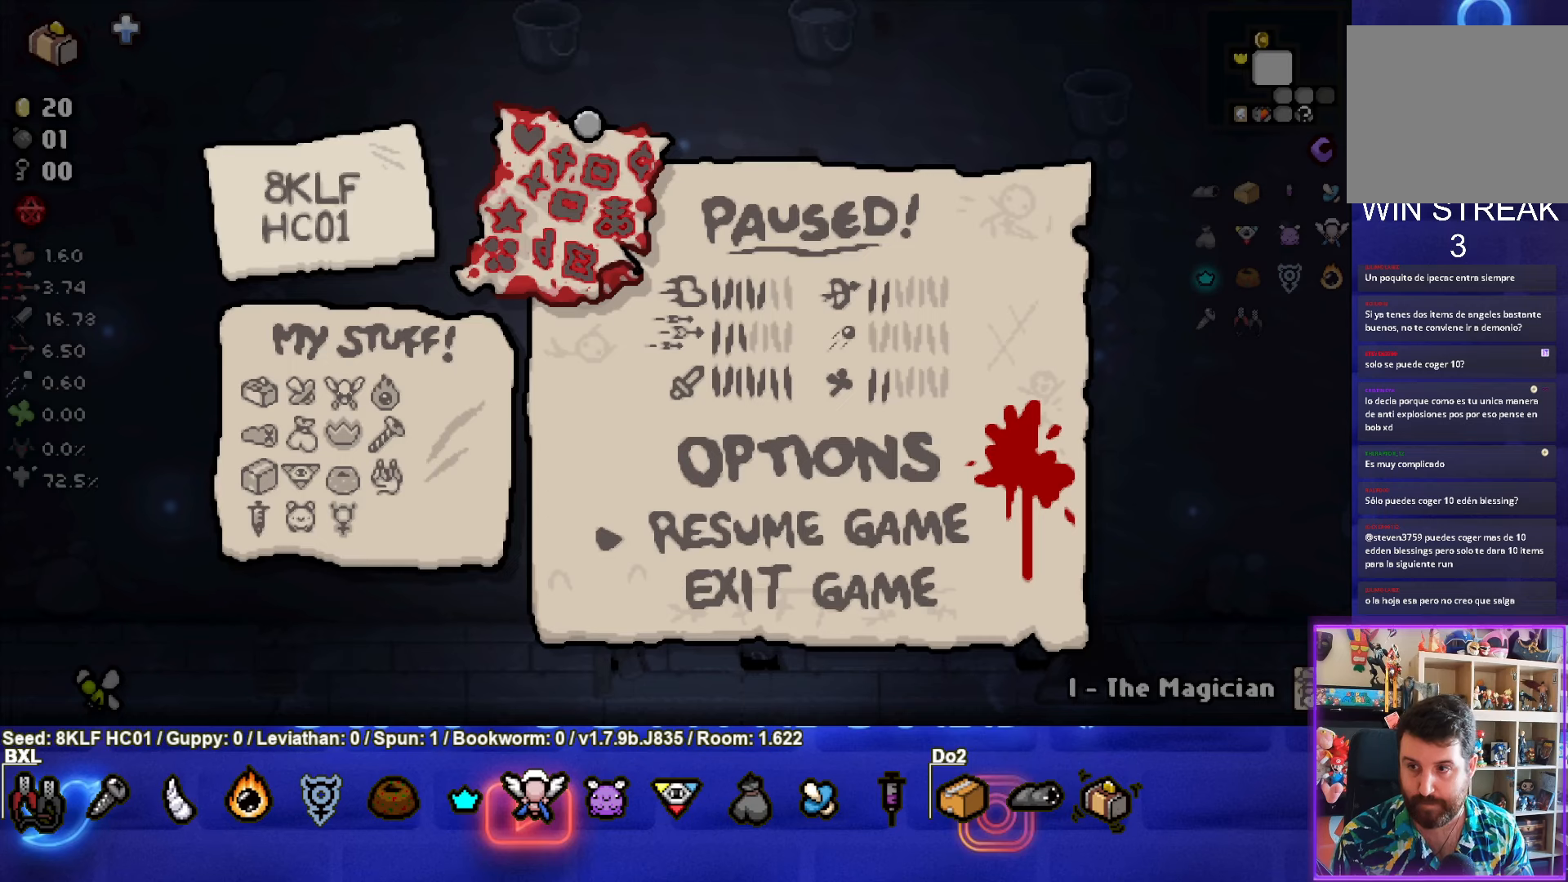
{"buttons": [], "left_stick": "center", "events": []}
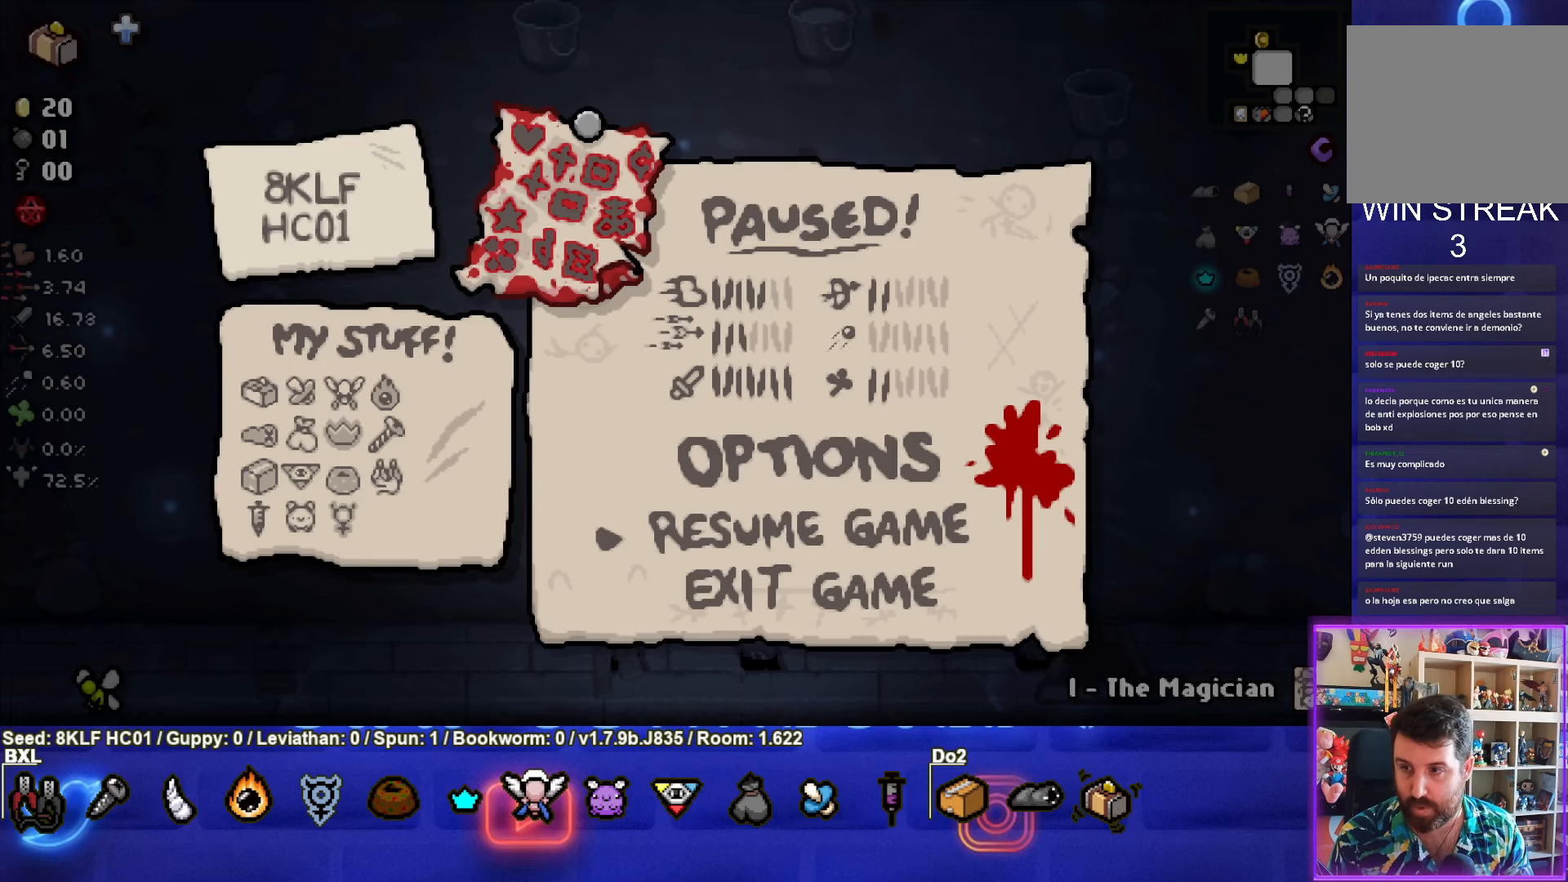
{"buttons": [], "left_stick": "center", "events": []}
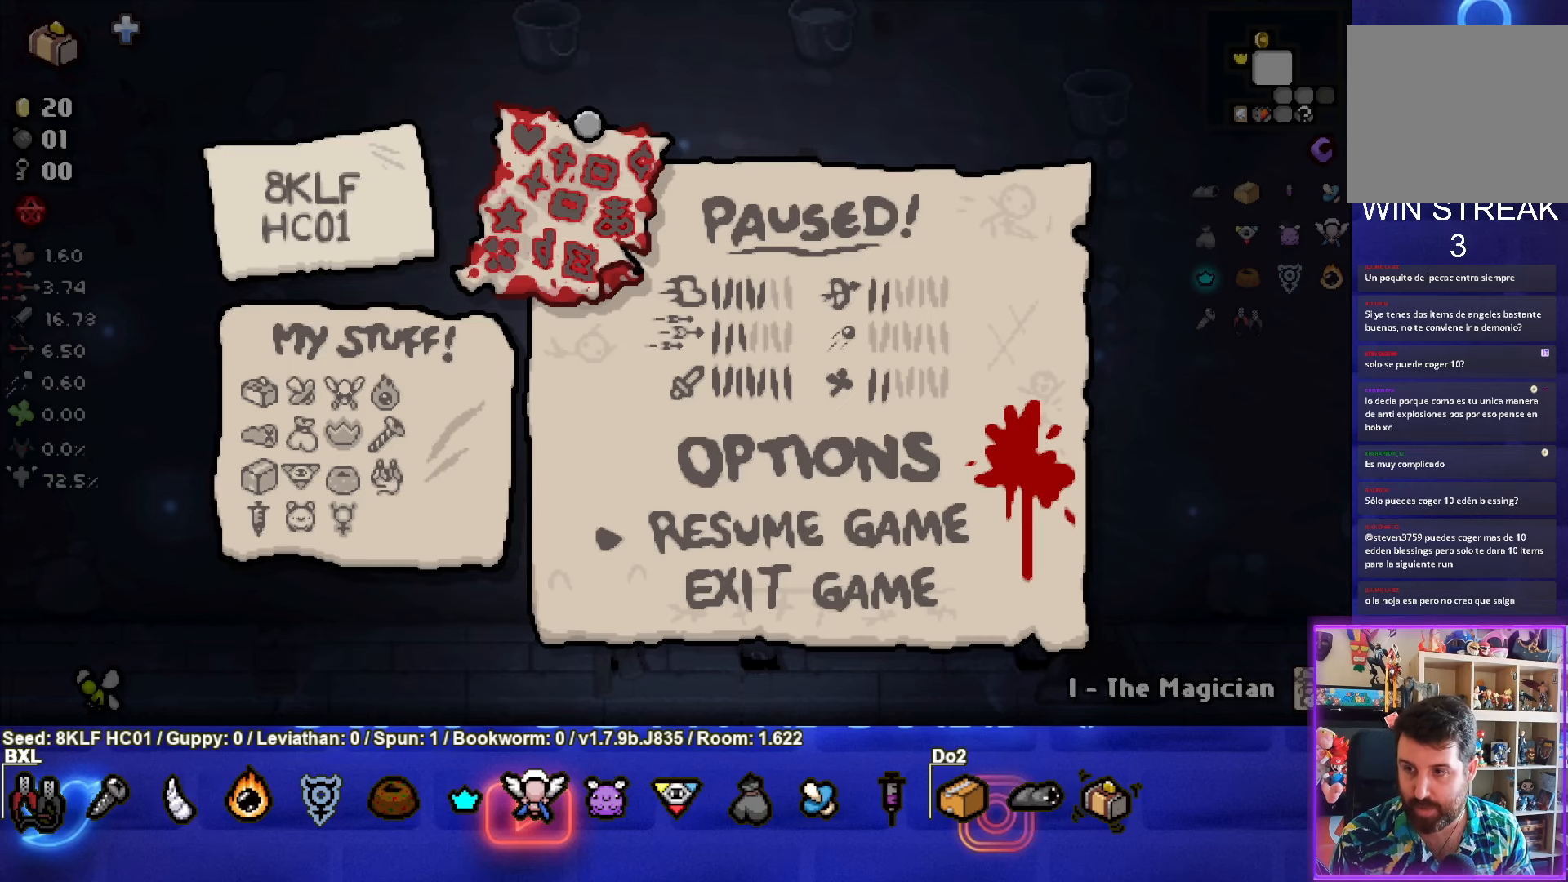
{"buttons": [], "left_stick": "center", "events": []}
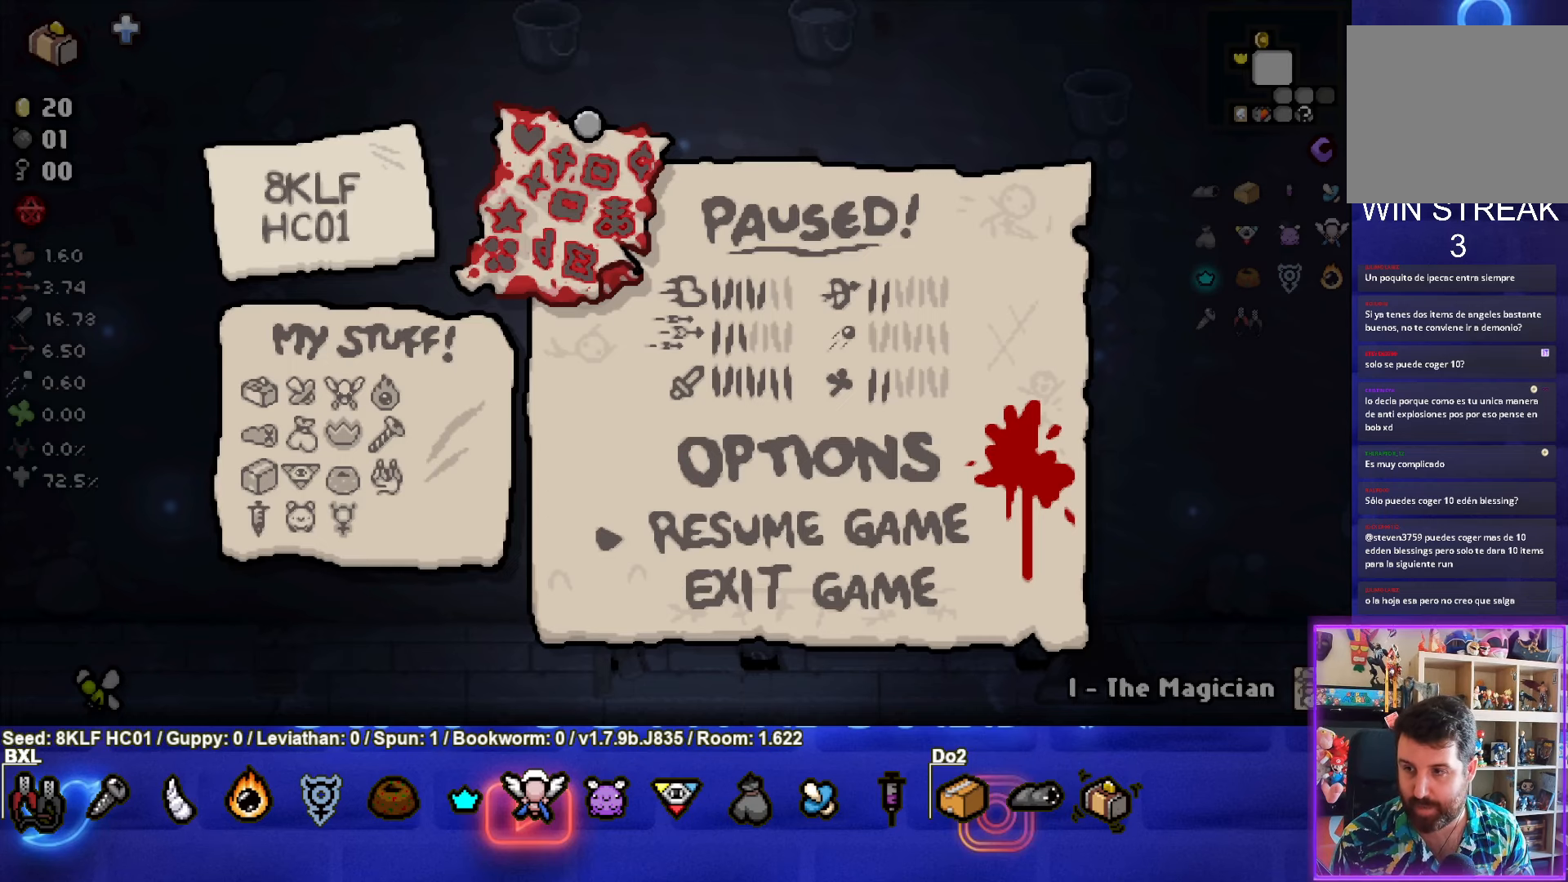
{"buttons": [], "left_stick": "center", "events": []}
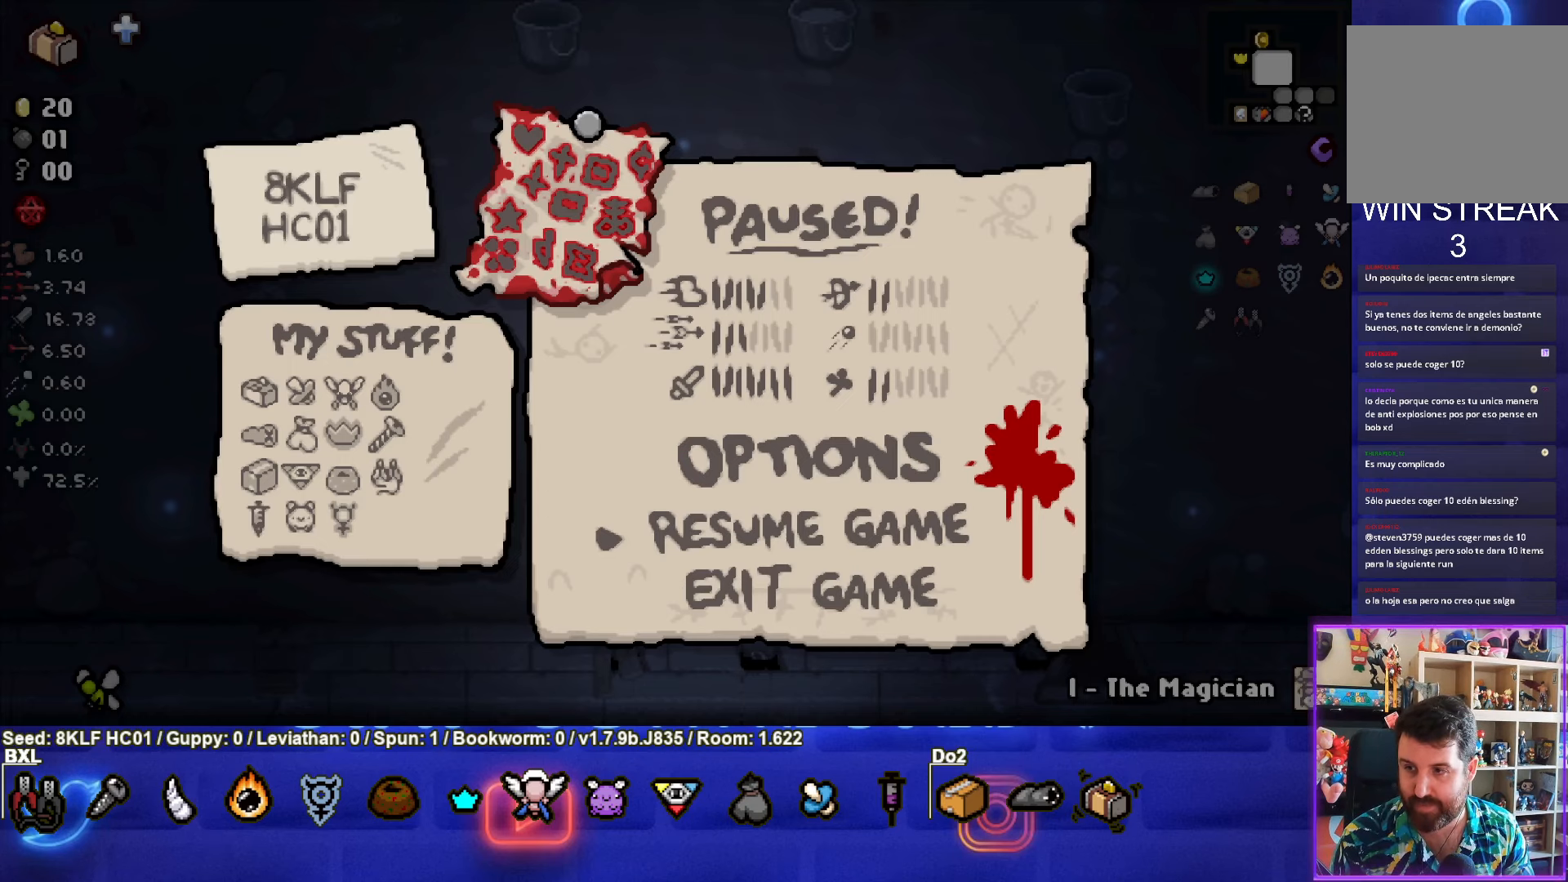
{"buttons": [], "left_stick": "center", "events": []}
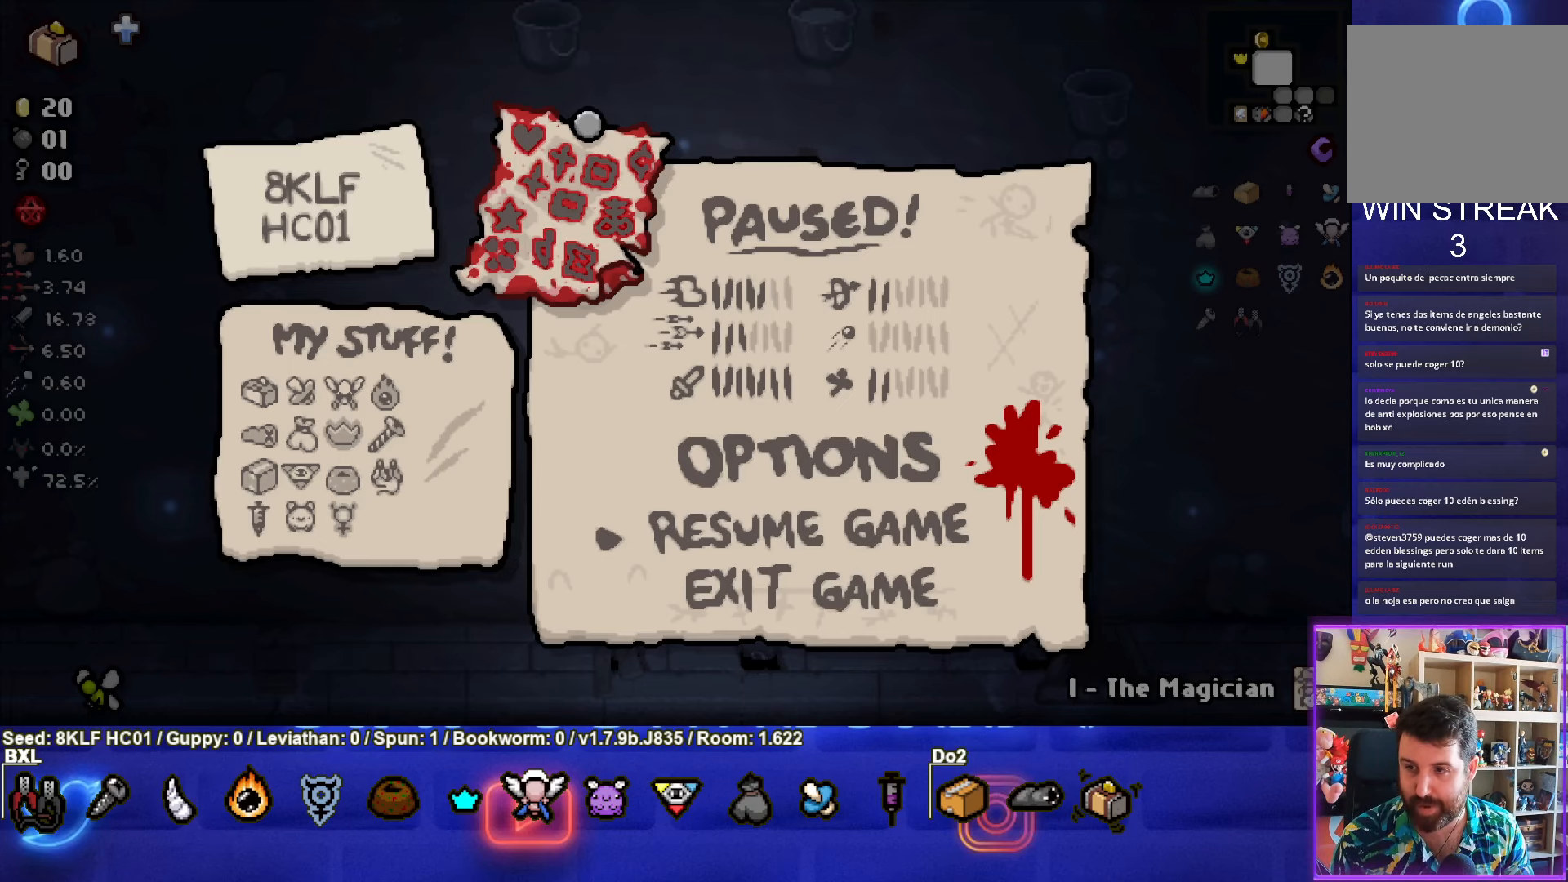
{"buttons": [], "left_stick": "center", "events": [[183, "START", "down"], [300, "START", "up"]]}
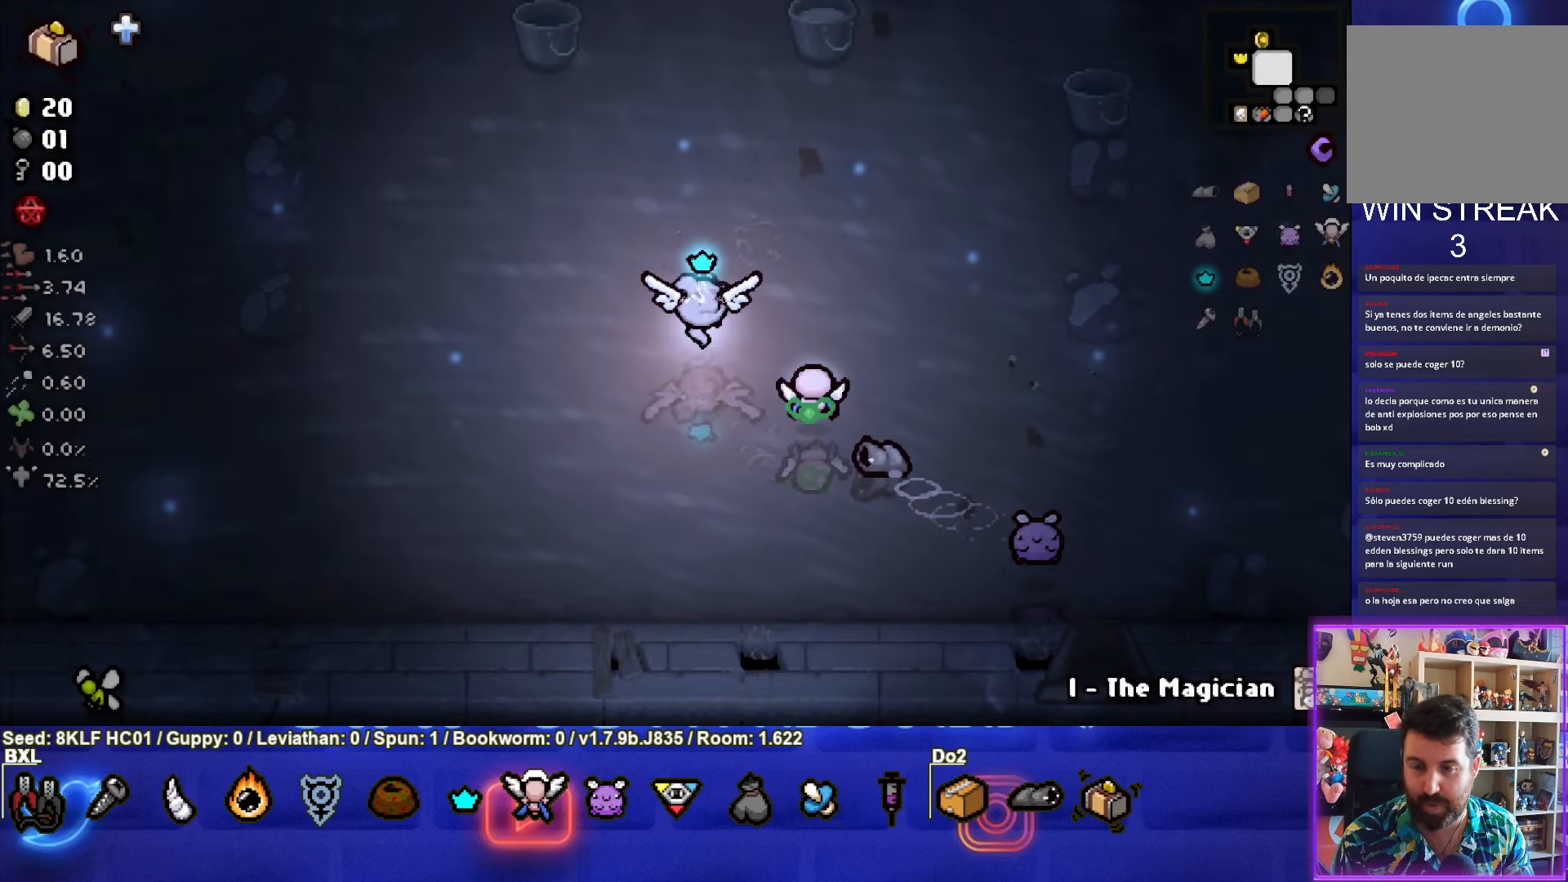
{"buttons": [], "left_stick": "up-left", "events": [[50, "left_stick", "up-left"]]}
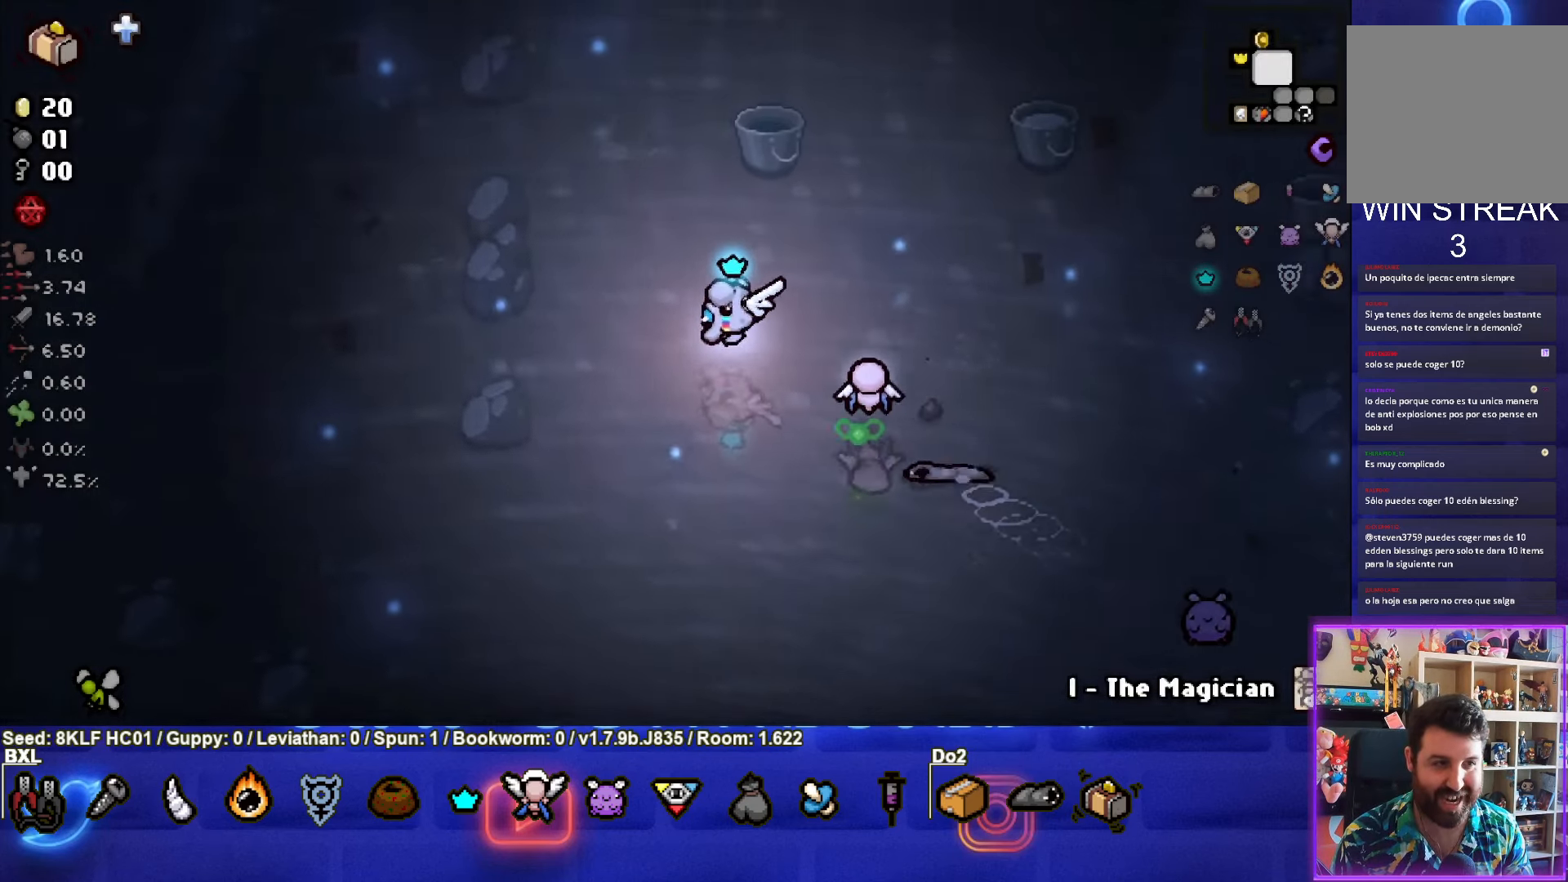
{"buttons": [], "left_stick": "up-left", "events": []}
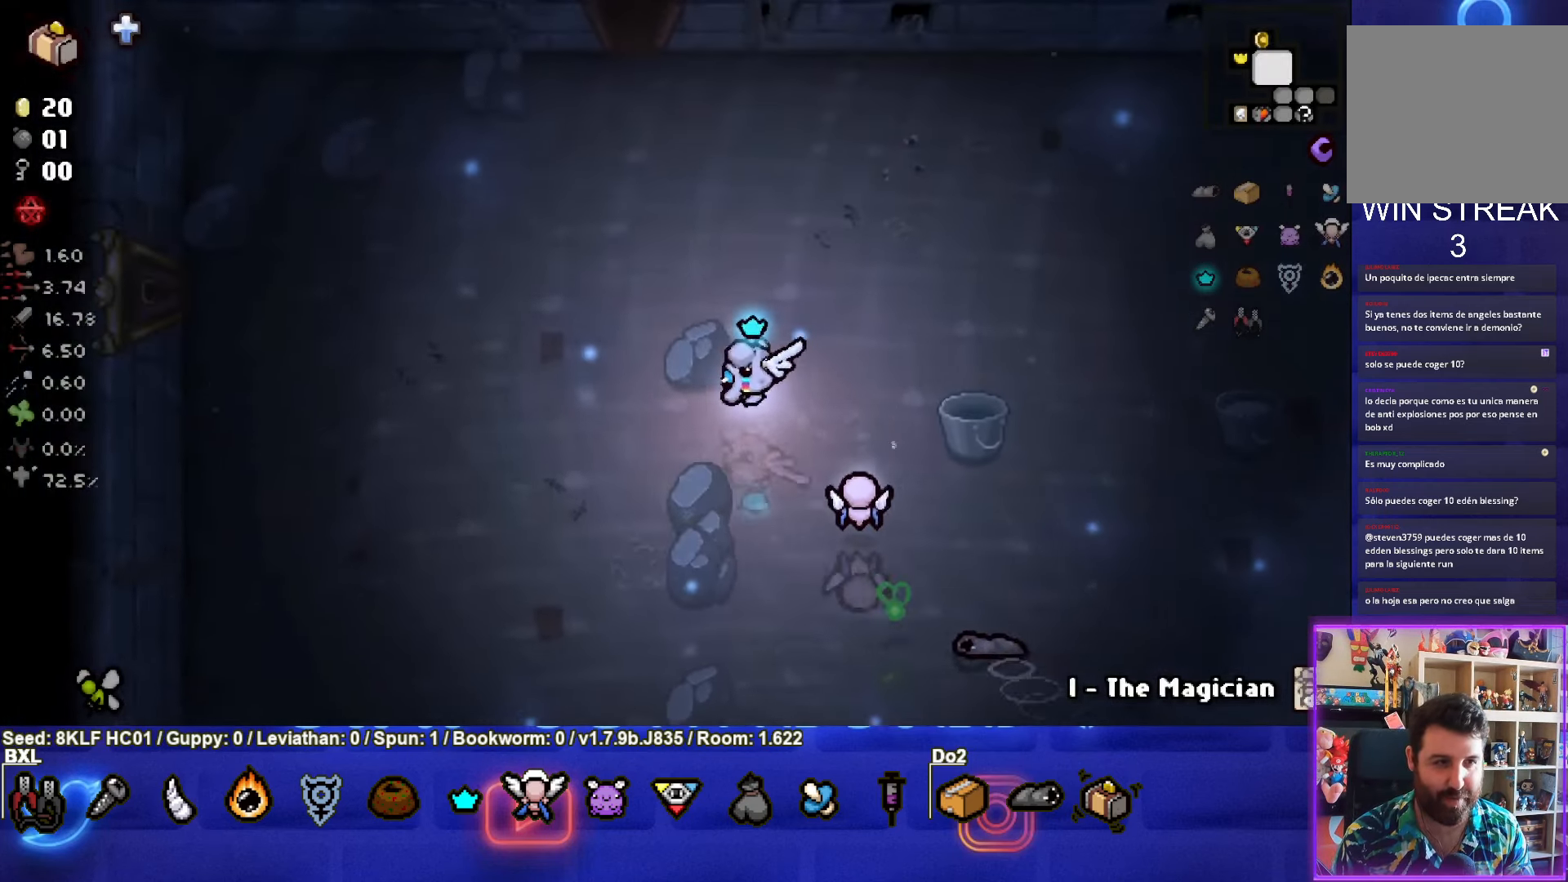
{"buttons": [], "left_stick": "up", "events": [[234, "left_stick", "up"]]}
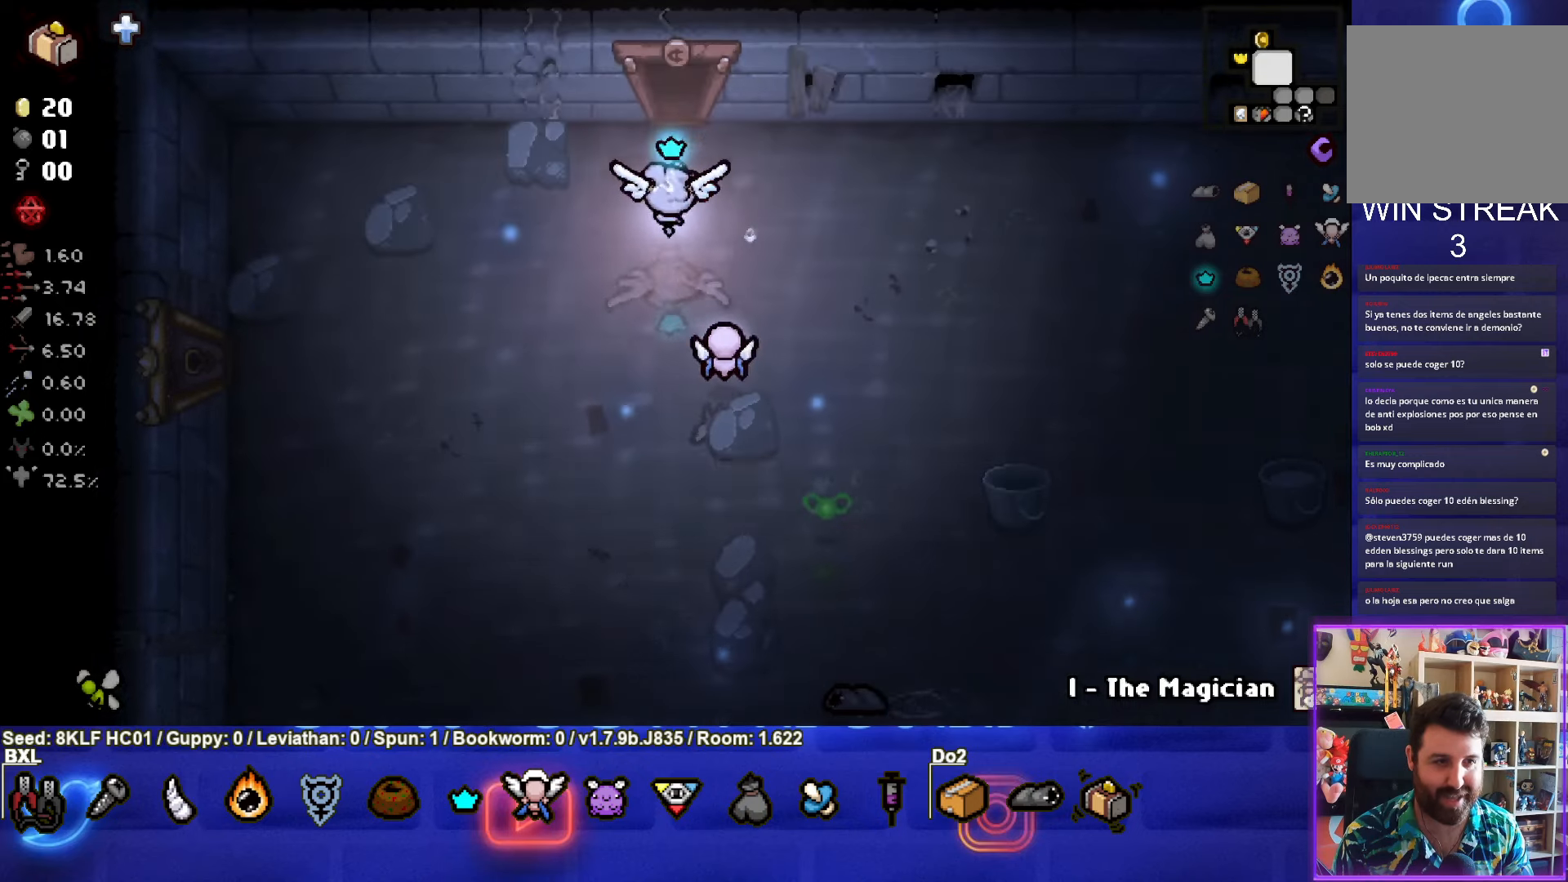
{"buttons": [], "left_stick": "center", "events": [[317, "left_stick", "center"]]}
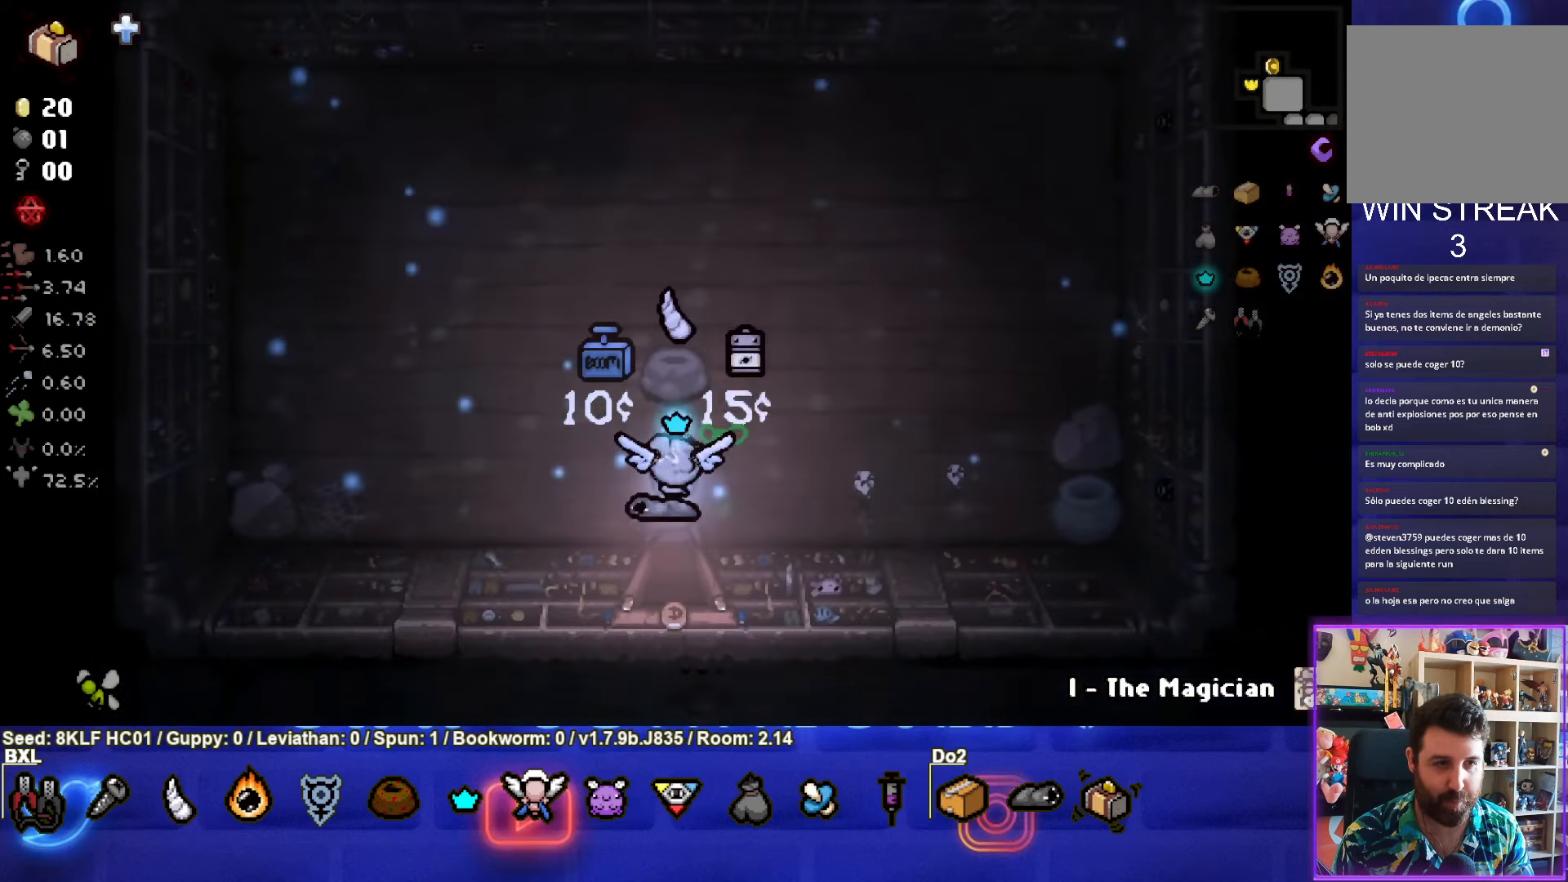
{"buttons": [], "left_stick": "center", "events": []}
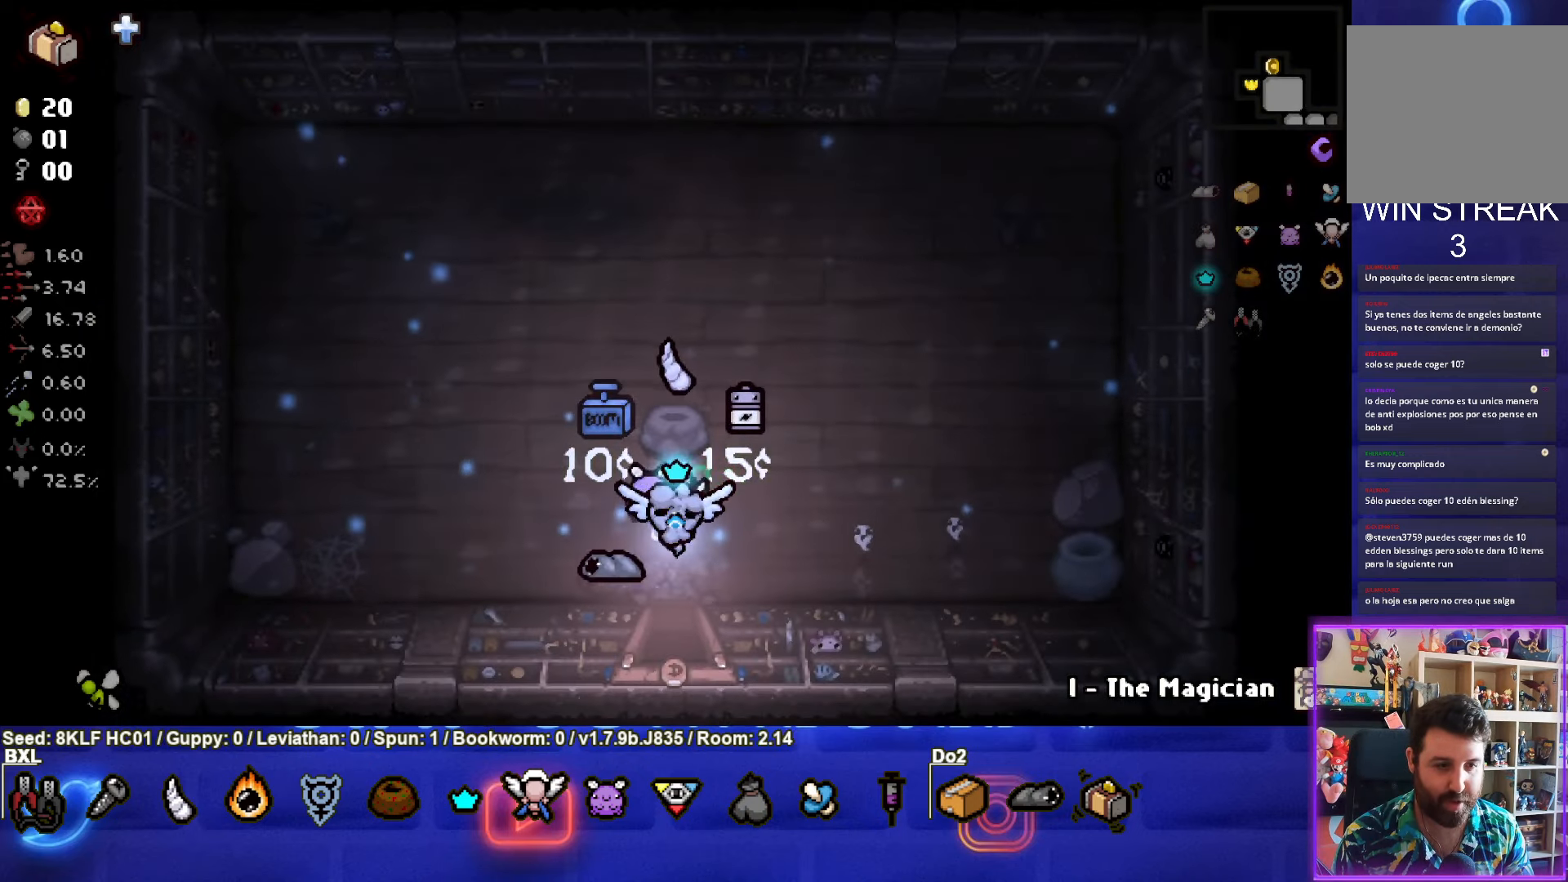
{"buttons": [], "left_stick": "down", "events": [[117, "left_stick", "down"]]}
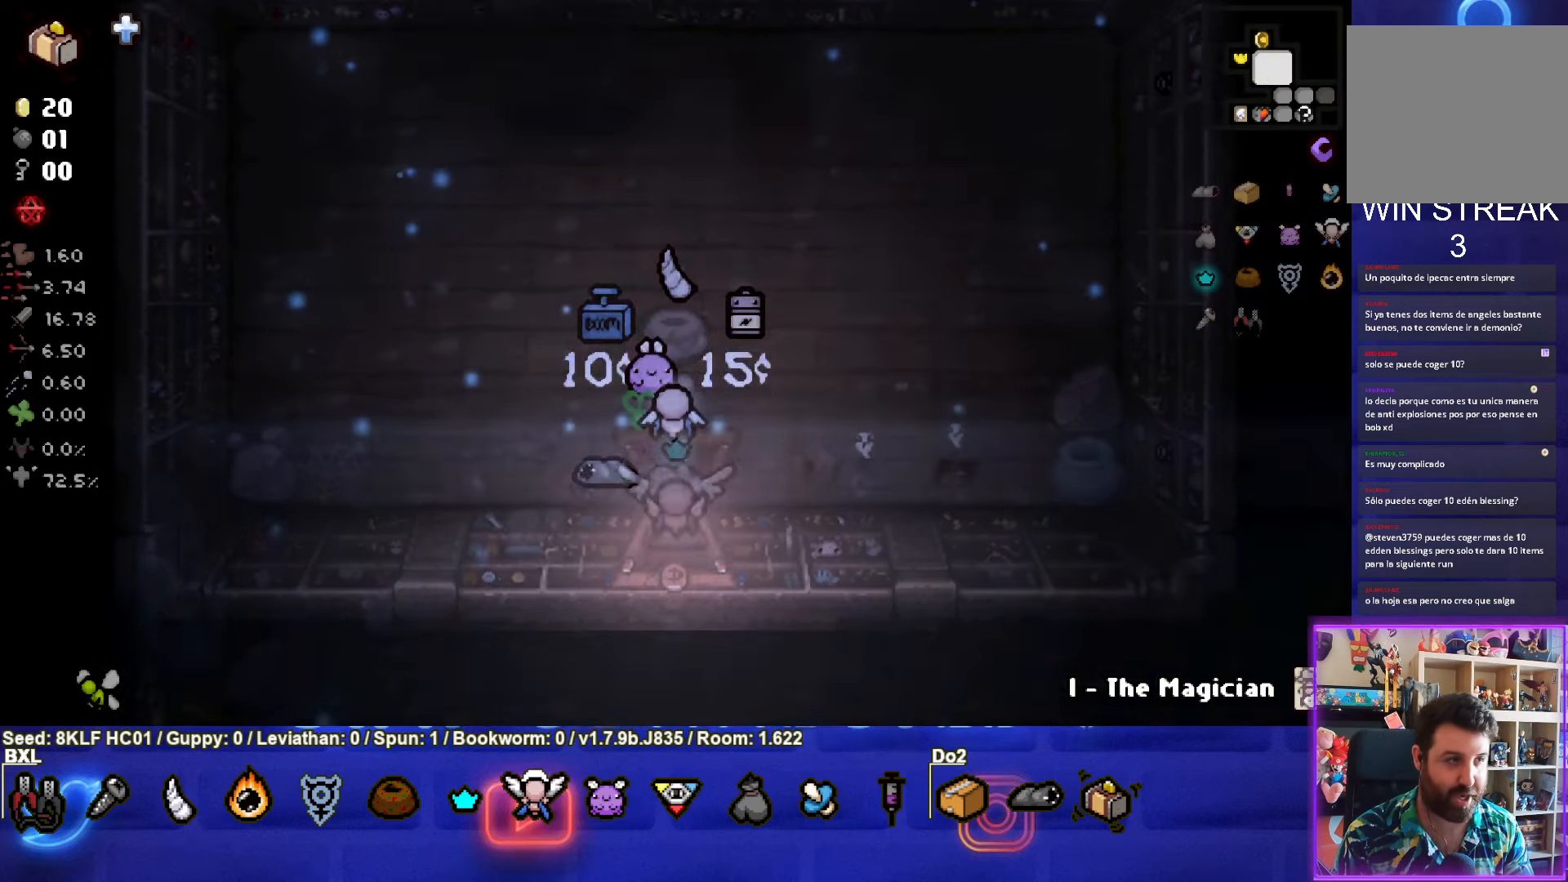
{"buttons": [], "left_stick": "down", "events": [[17, "left_stick", "center"], [167, "left_stick", "down"]]}
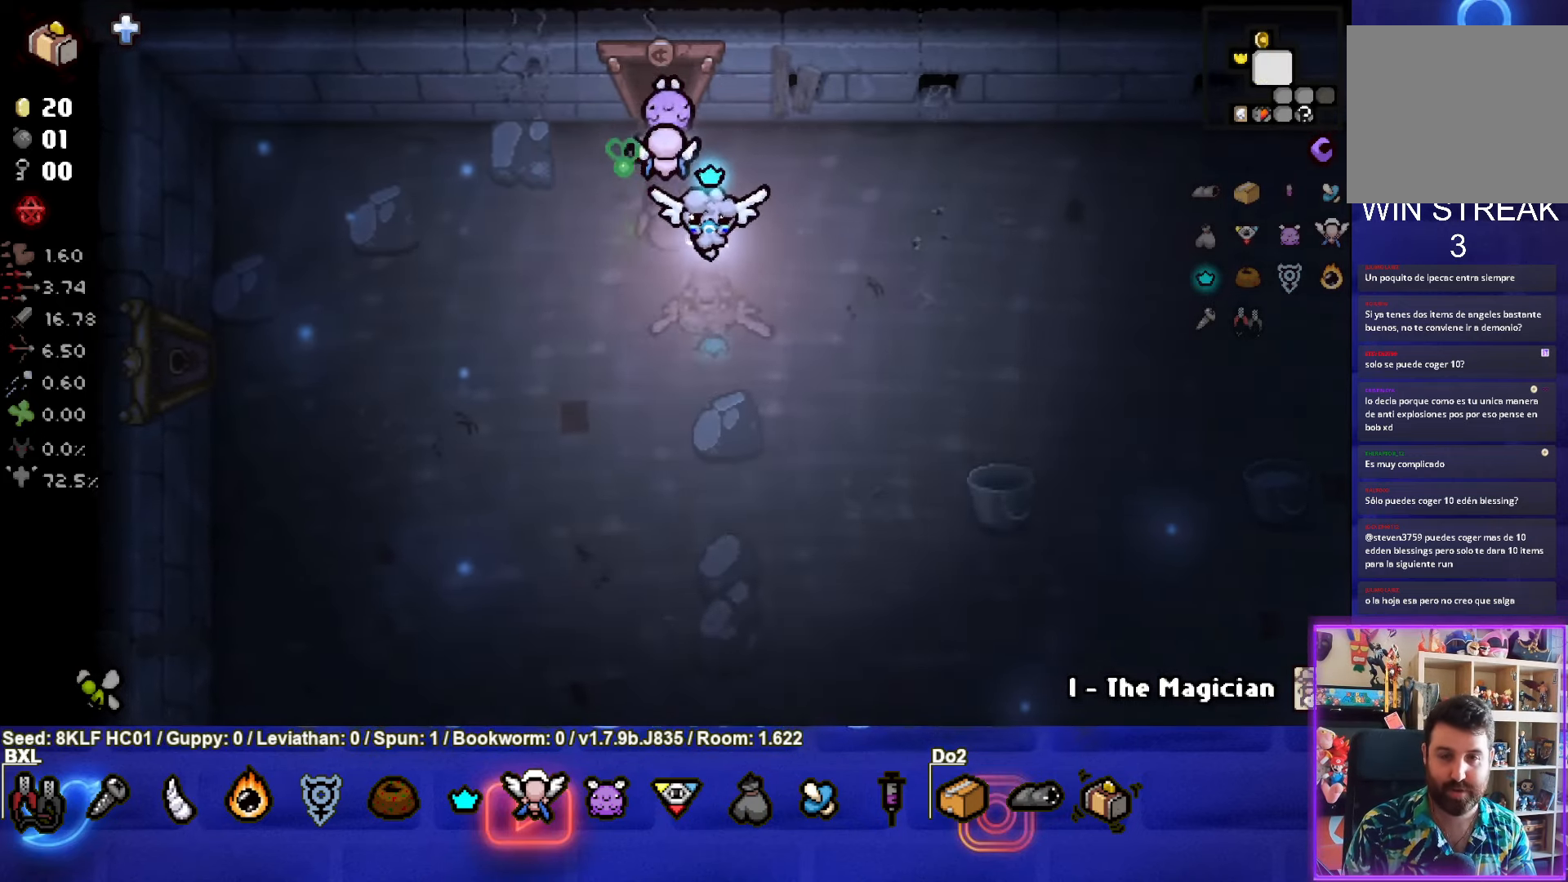
{"buttons": [], "left_stick": "down", "events": []}